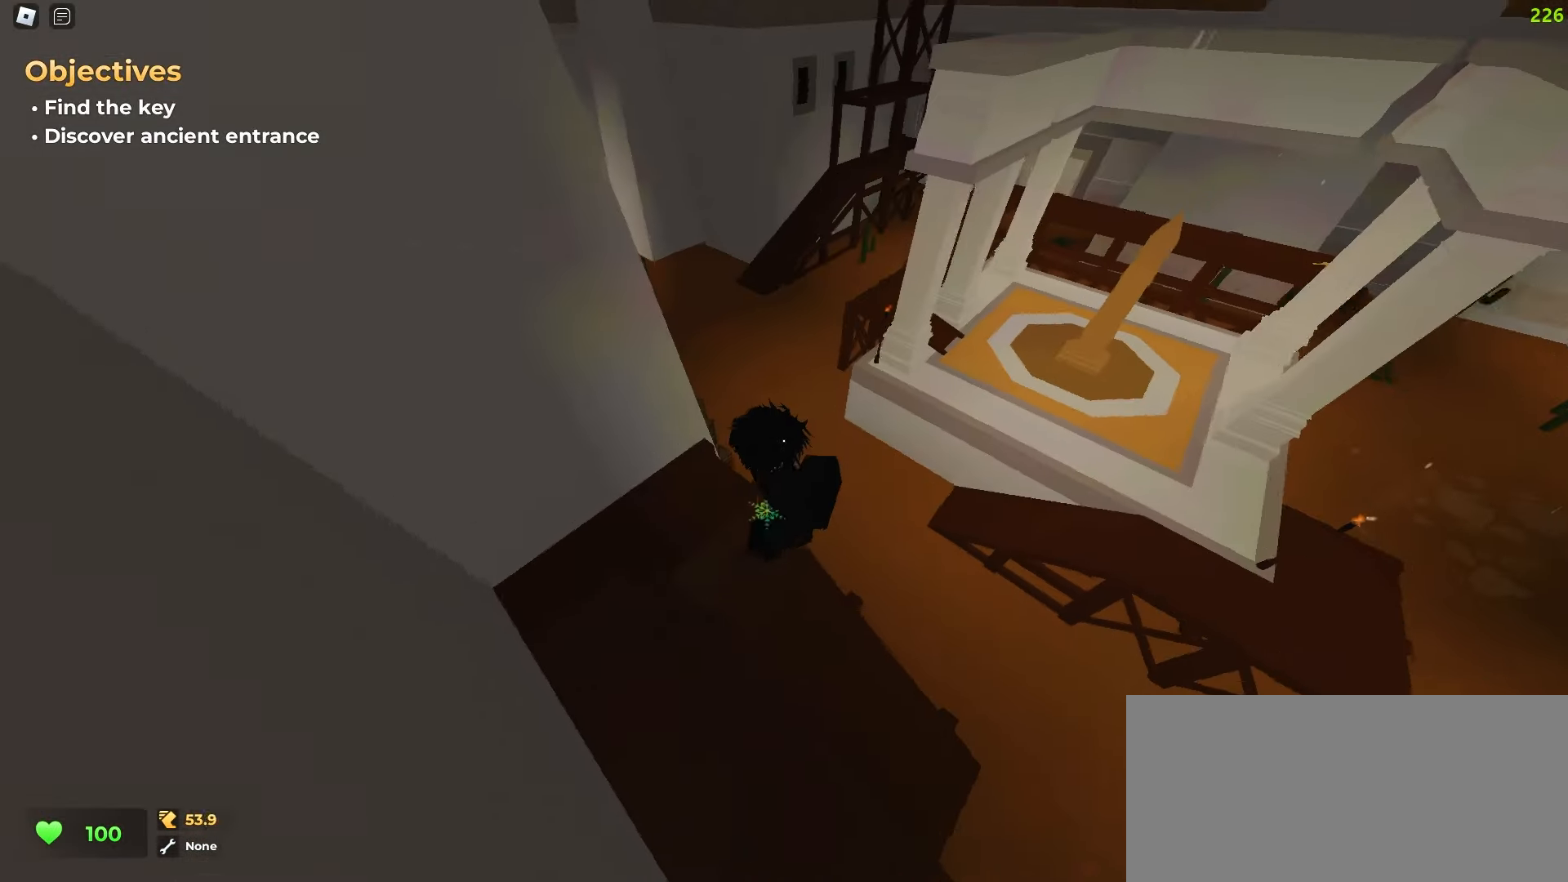
Gameplay with keyboard and mouse; each line is a JSON object with the keys and mouse buttons held at the frame after it. "events" lists presses ("down") and releases ("up") of "a", "ctrl", "d", "e", "f", "q", "r", "s", "shift", "tab", "w", "mouse_left", "mouse_wheel", "mouse_right", "mouse_mb4" and "mouse_mb5" between this image and that frame as [ms after this image, input, new state], when the widget could be followed in between; "space" appears only as held states. "mouse_left", "mouse_wheel", "mouse_right", "mouse_mb4", "mouse_mb5" = the "left", "wheel", "right", "mb4", "mb5" buttons of the "mouse" list. No other keys are recorded. "wheel" means that the mouse wheel is clicked or scrolled. Mouse movement is not recorded.
{"keys": ["ctrl", "d"], "mouse": [], "events": []}
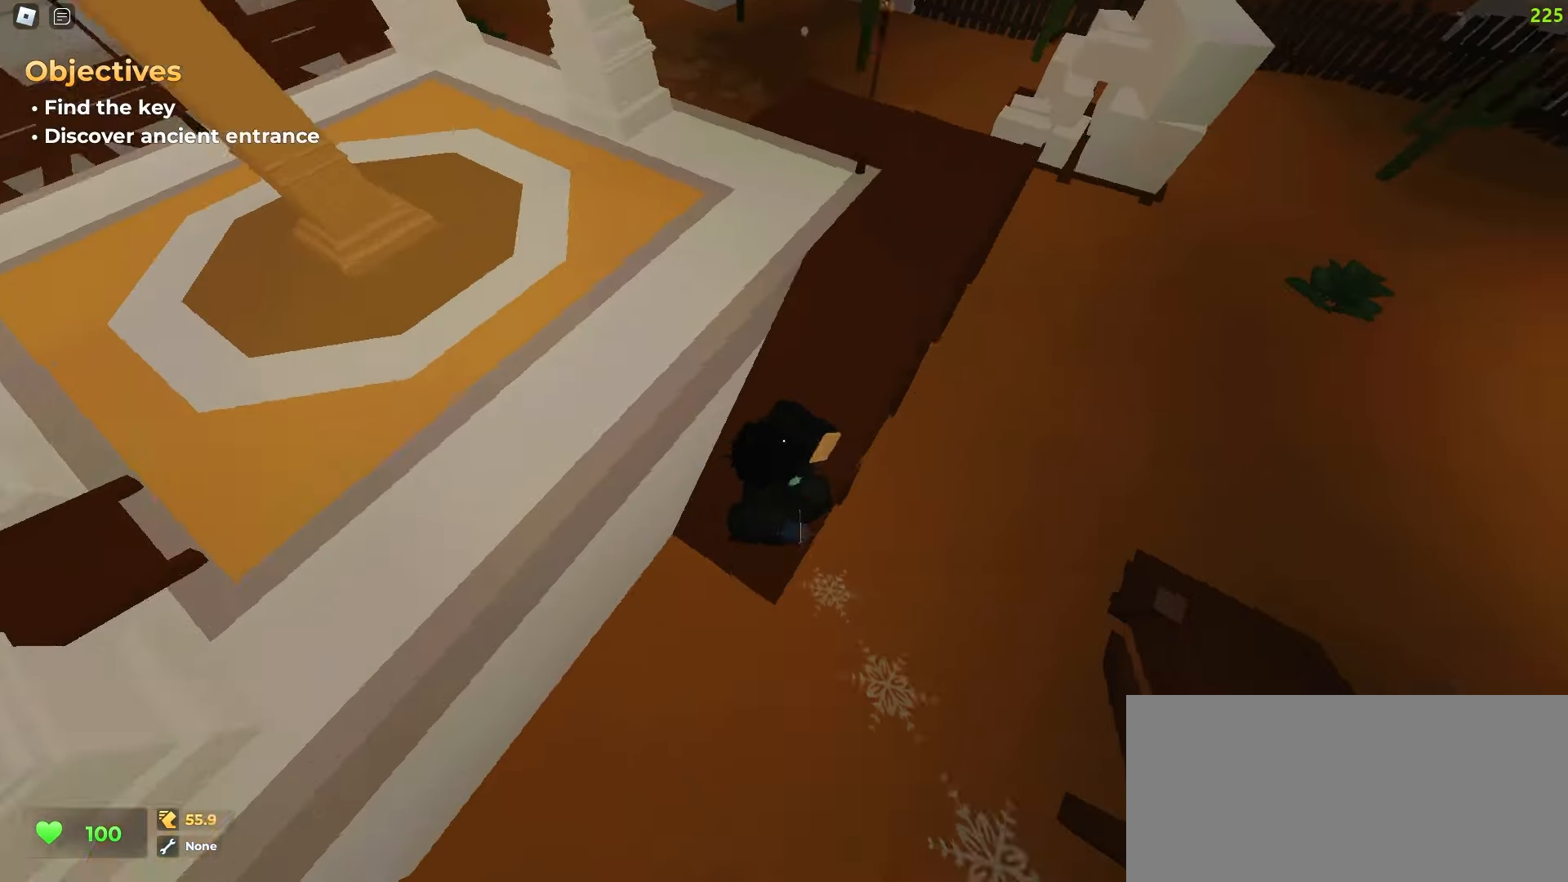
{"keys": ["a", "ctrl"], "mouse": [], "events": [[317, "a", "down"], [317, "d", "up"]]}
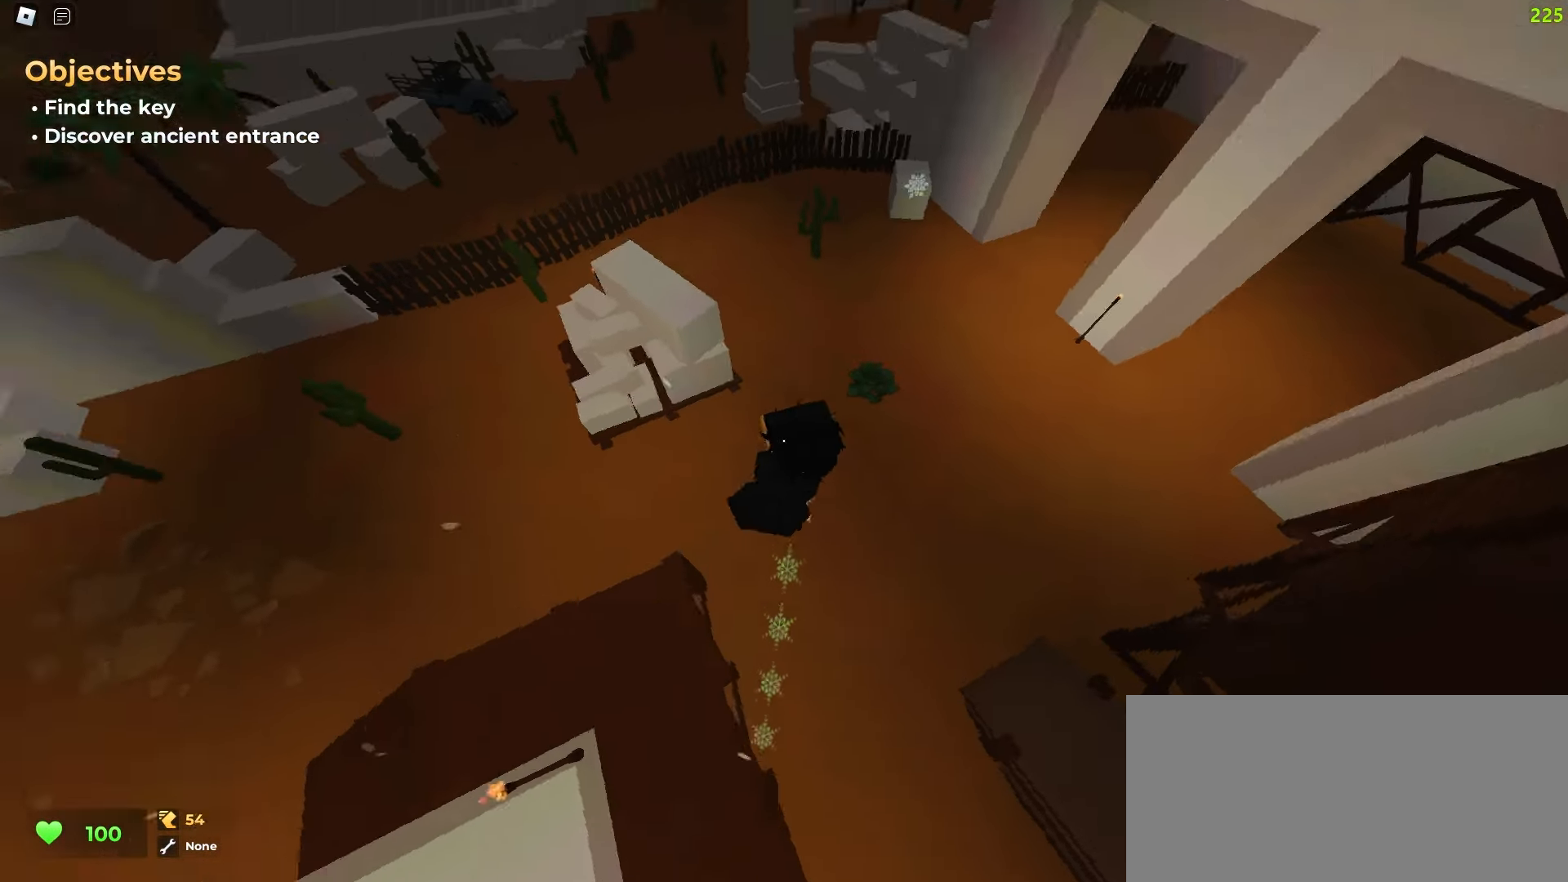
{"keys": ["a", "ctrl"], "mouse": [], "events": []}
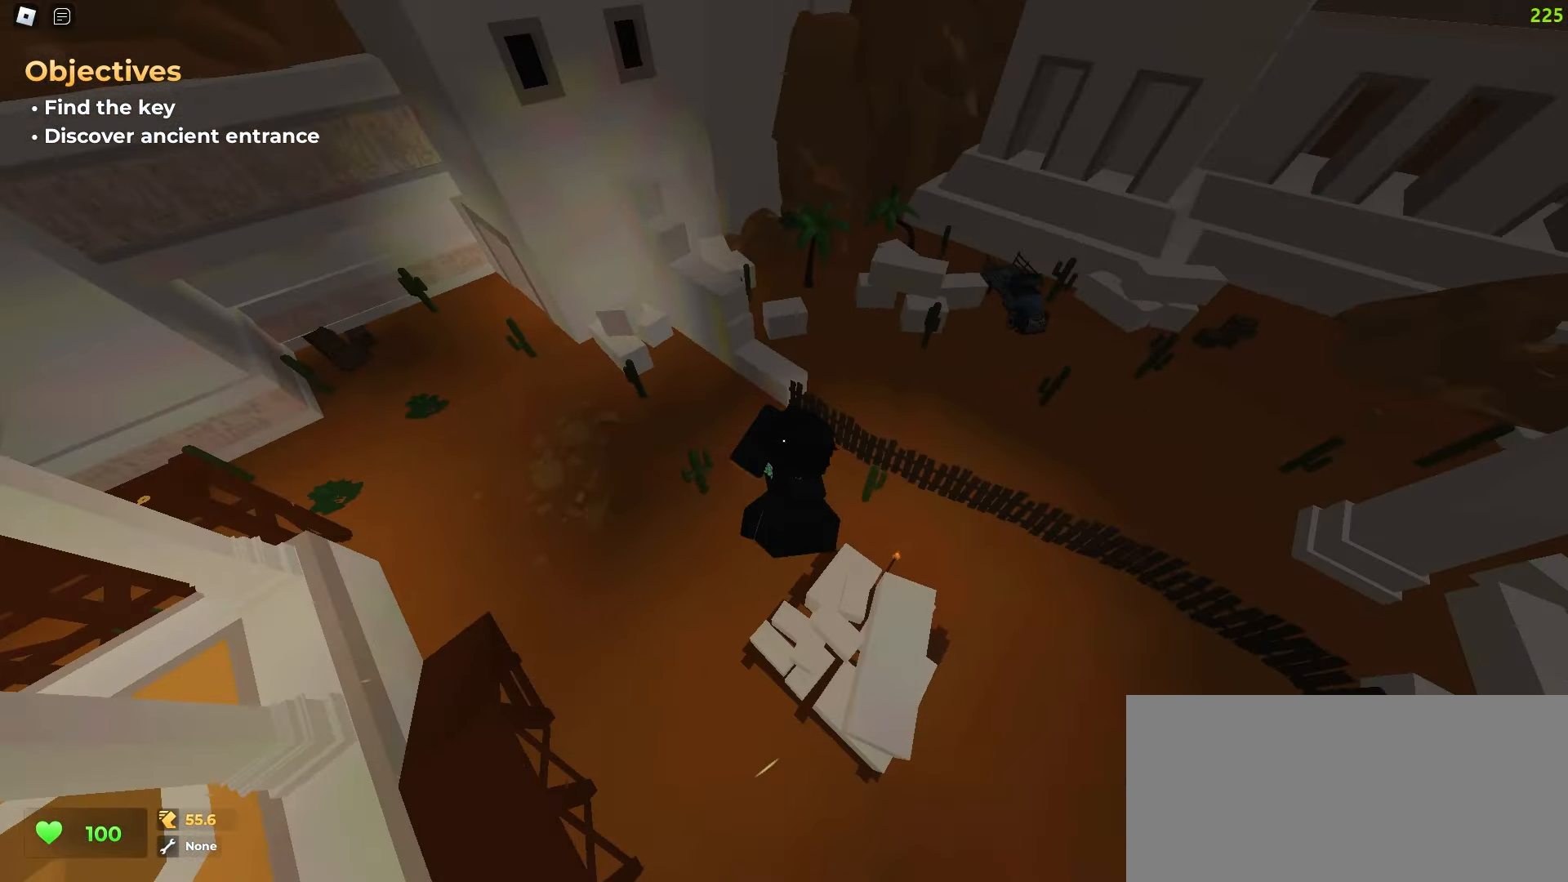
{"keys": ["a", "ctrl"], "mouse": [], "events": []}
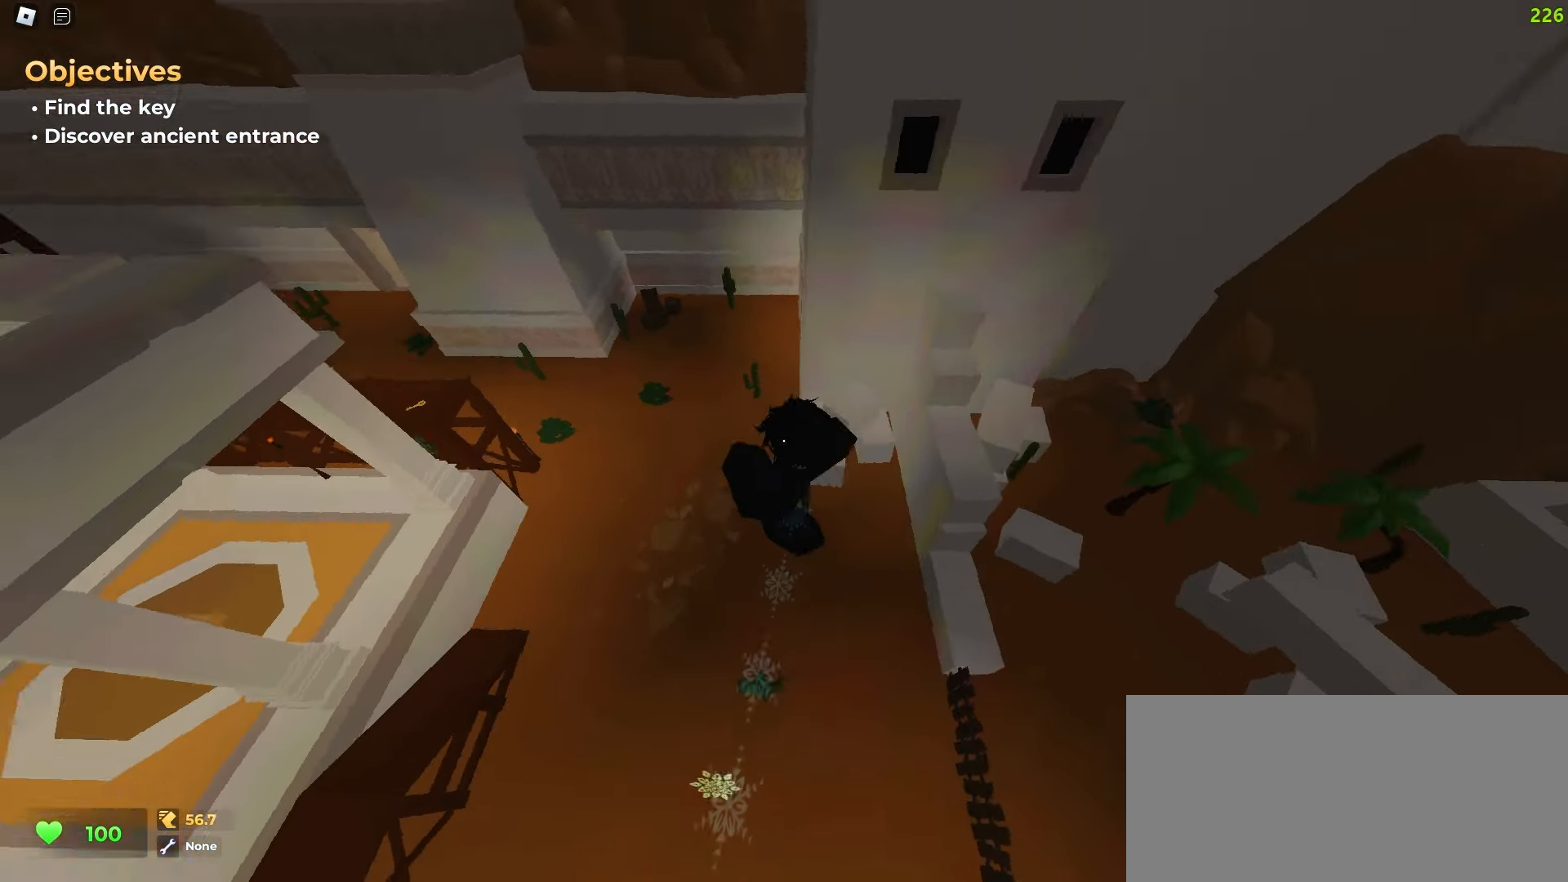
{"keys": ["a", "ctrl"], "mouse": [], "events": []}
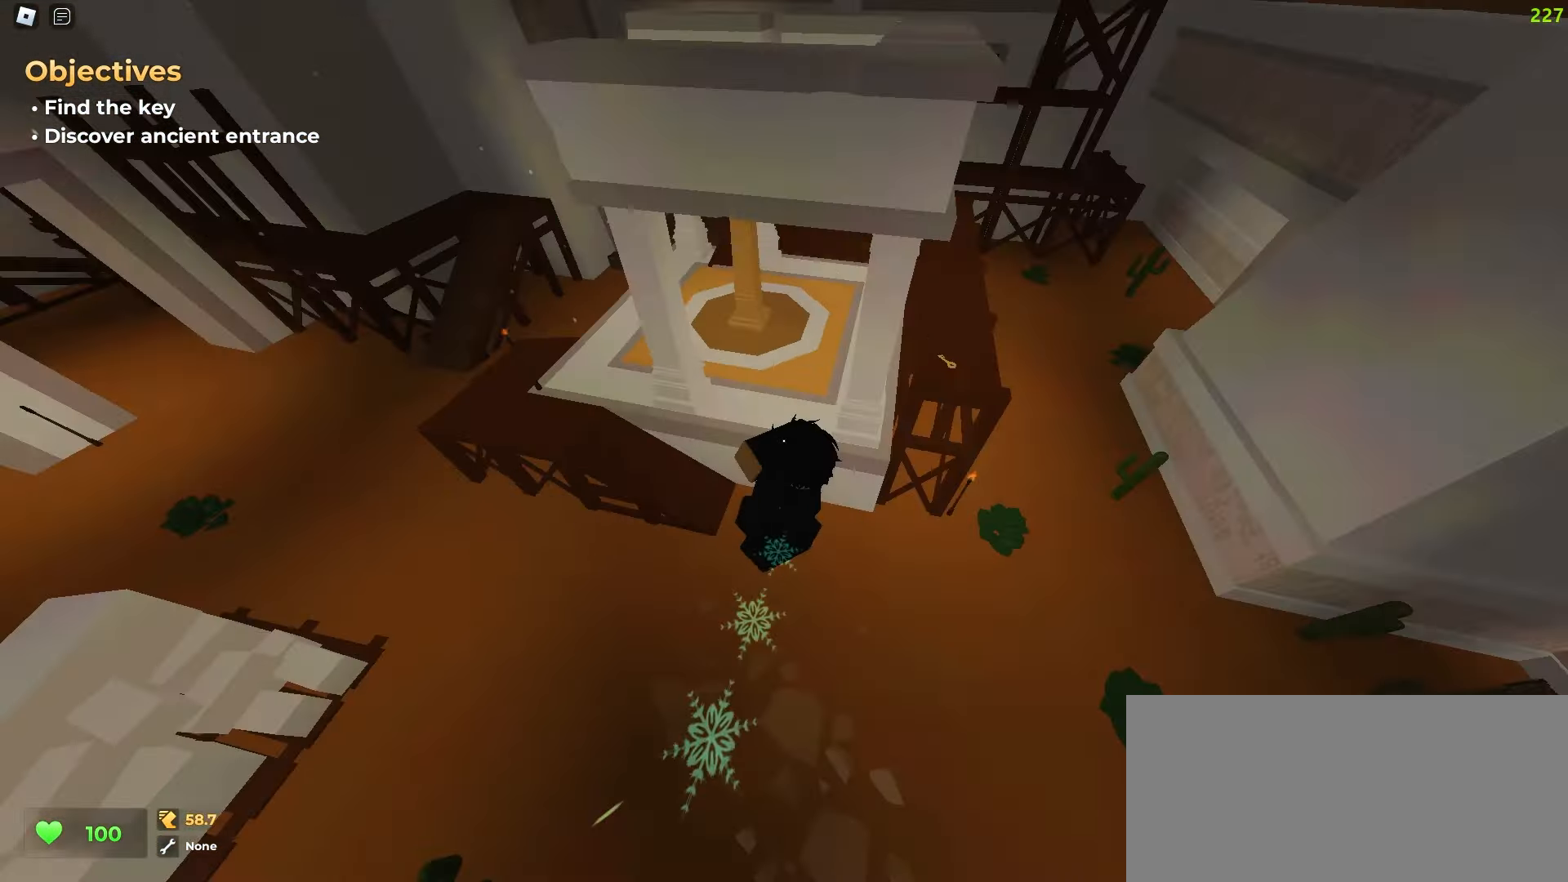
{"keys": ["a", "ctrl"], "mouse": [], "events": []}
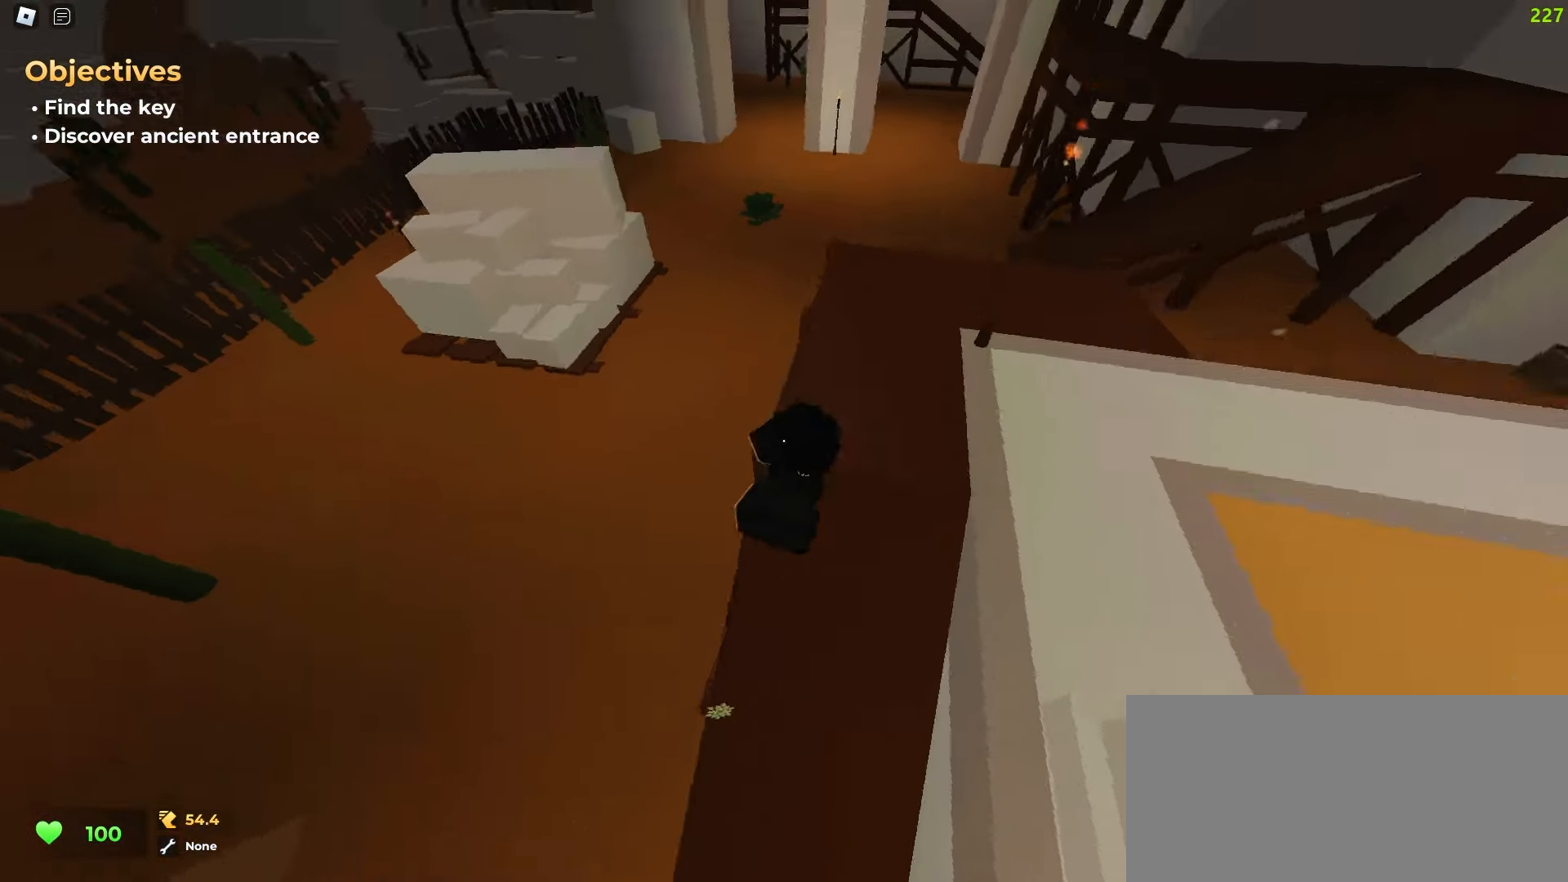
{"keys": ["ctrl", "d"], "mouse": [], "events": [[33, "a", "up"], [67, "d", "down"]]}
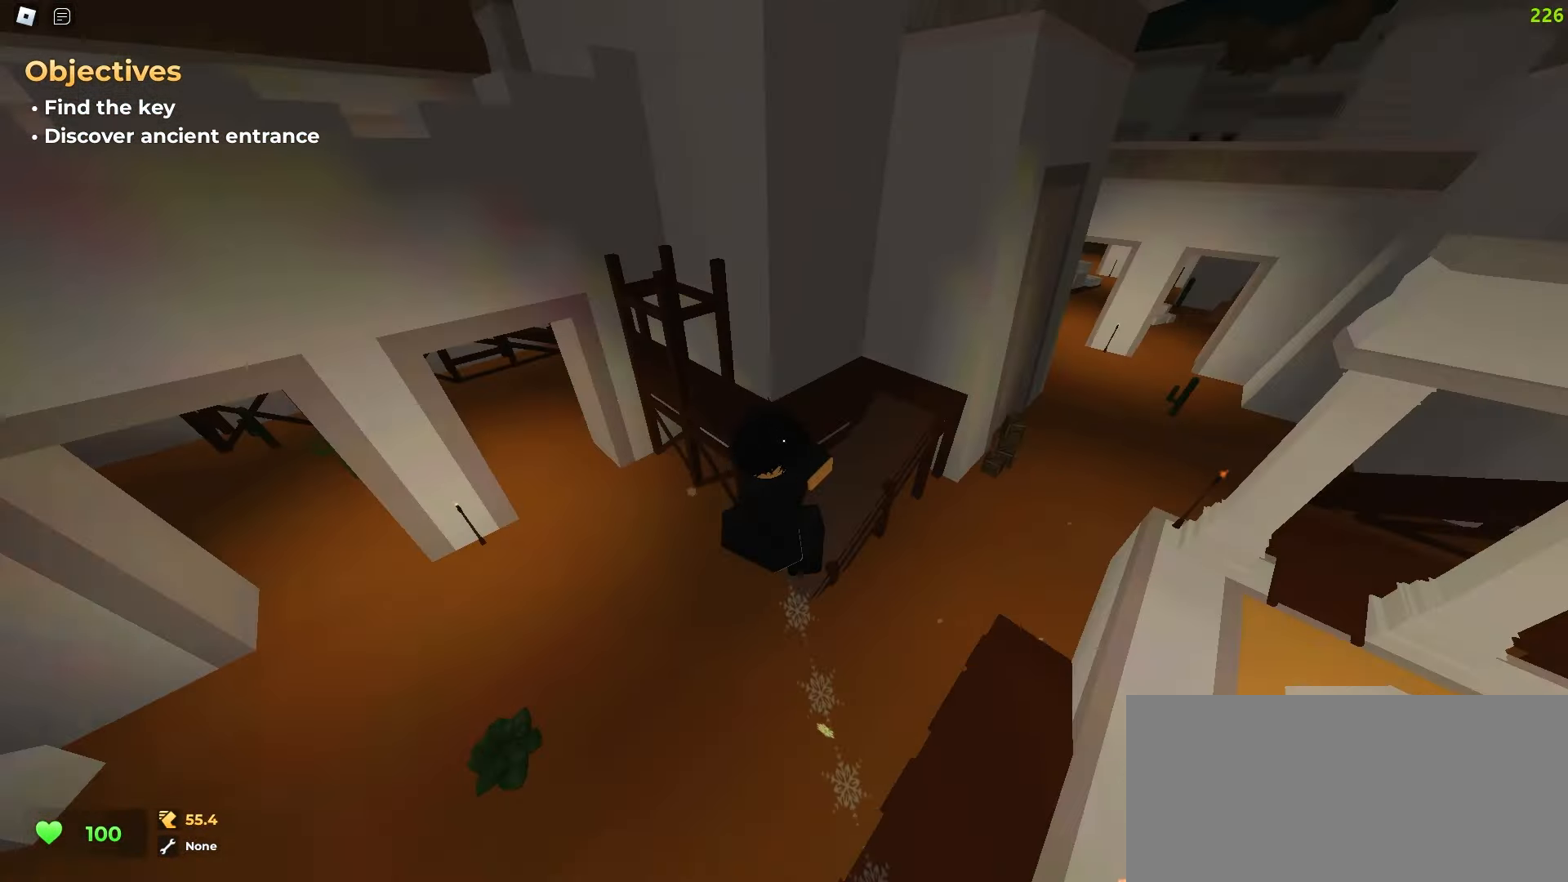
{"keys": ["ctrl", "d"], "mouse": [], "events": []}
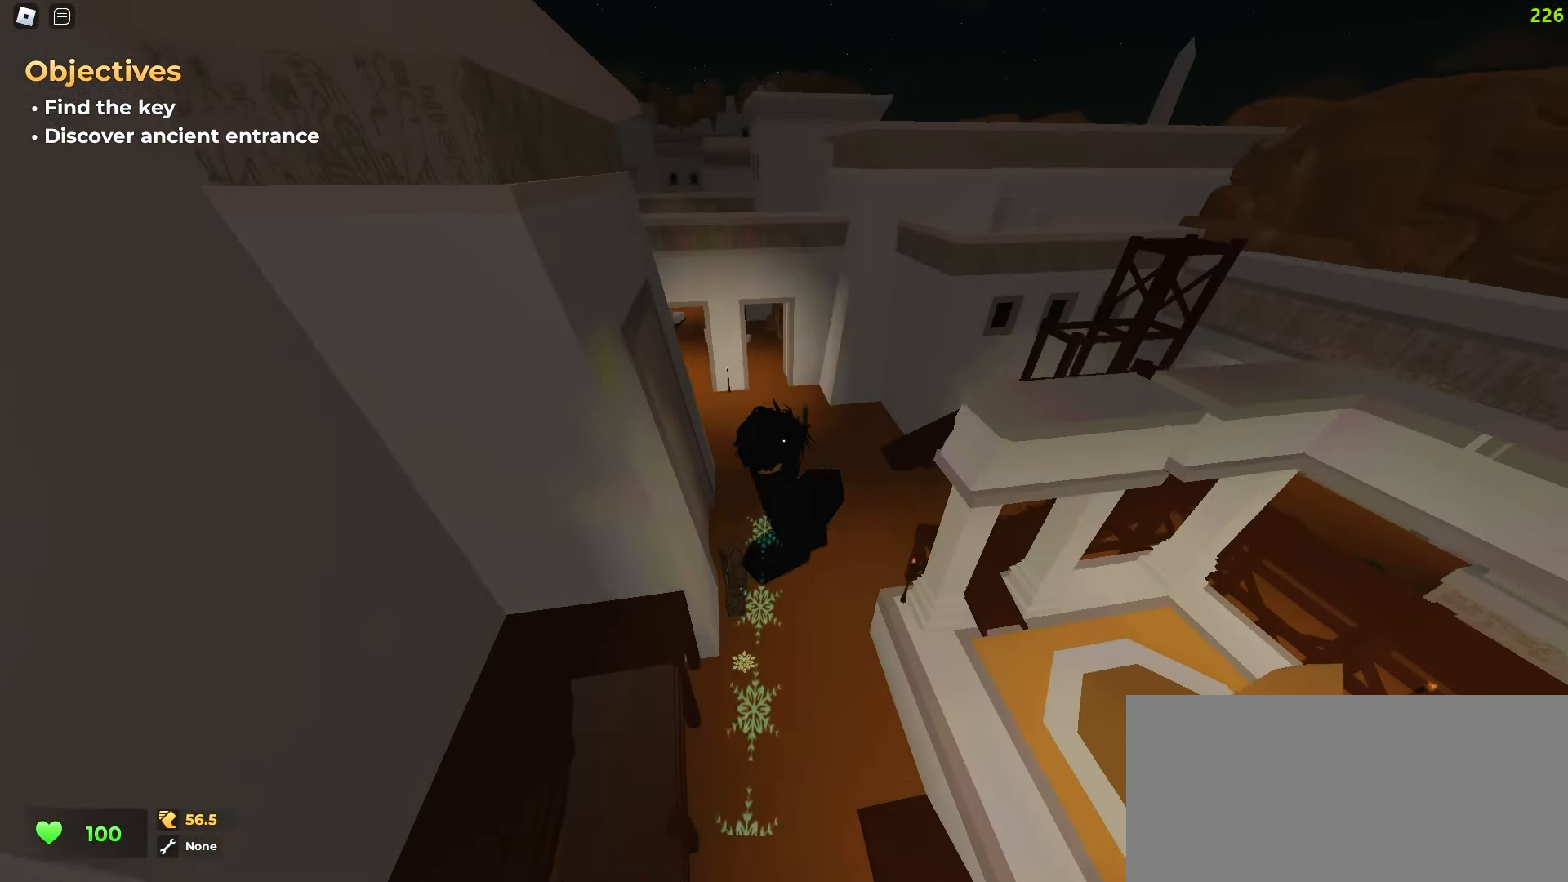
{"keys": ["ctrl", "d"], "mouse": [], "events": []}
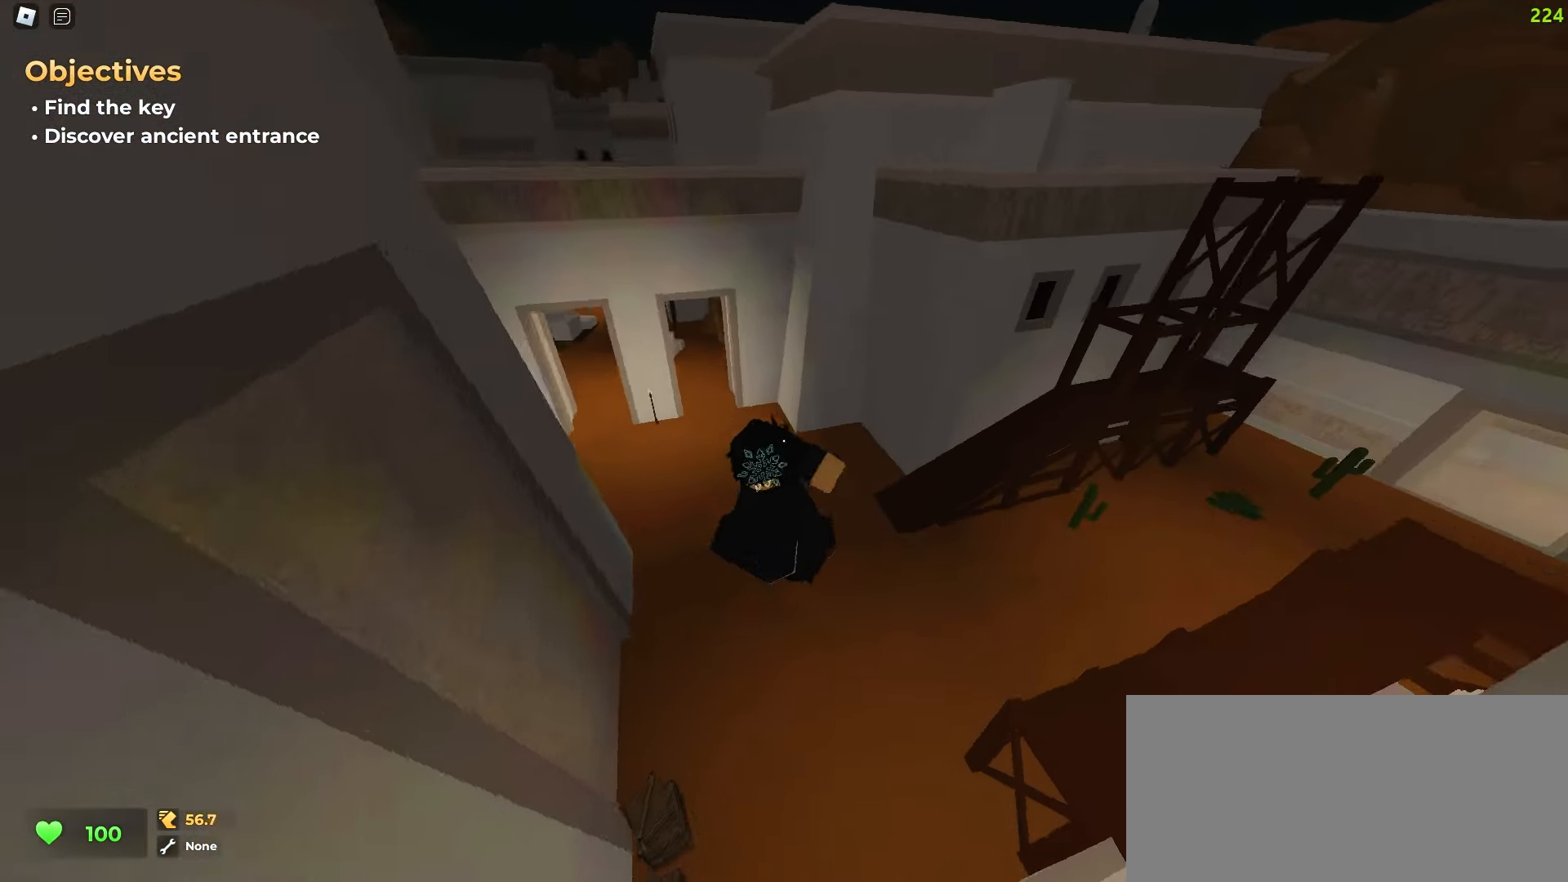
{"keys": ["ctrl", "d"], "mouse": [], "events": []}
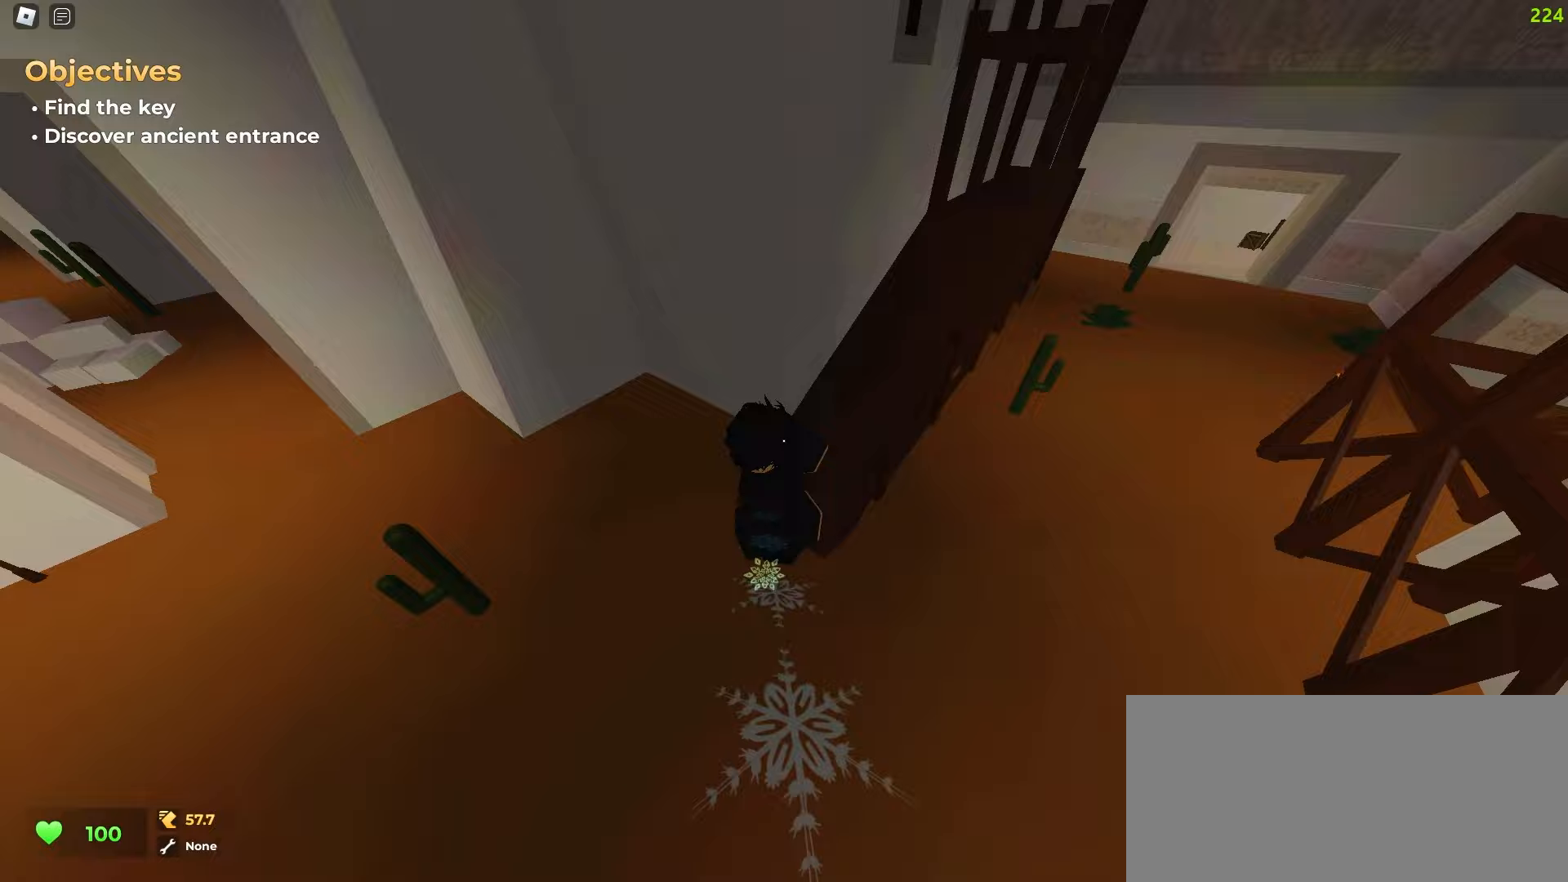
{"keys": ["a", "ctrl"], "mouse": [], "events": [[367, "a", "down"], [367, "d", "up"]]}
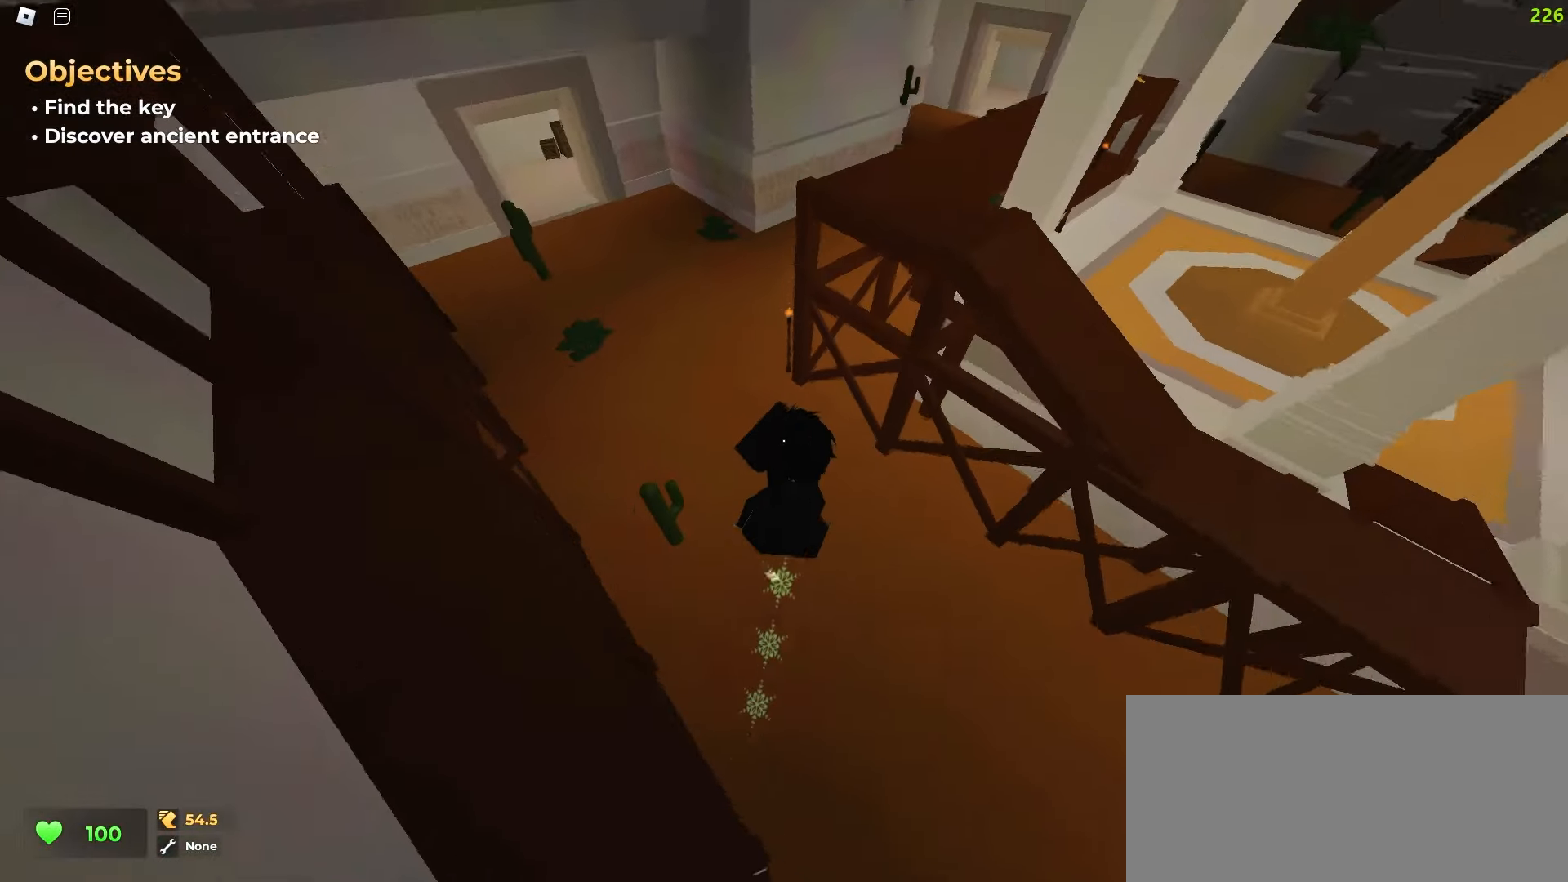
{"keys": ["ctrl", "d"], "mouse": [], "events": [[167, "a", "up"], [200, "d", "down"]]}
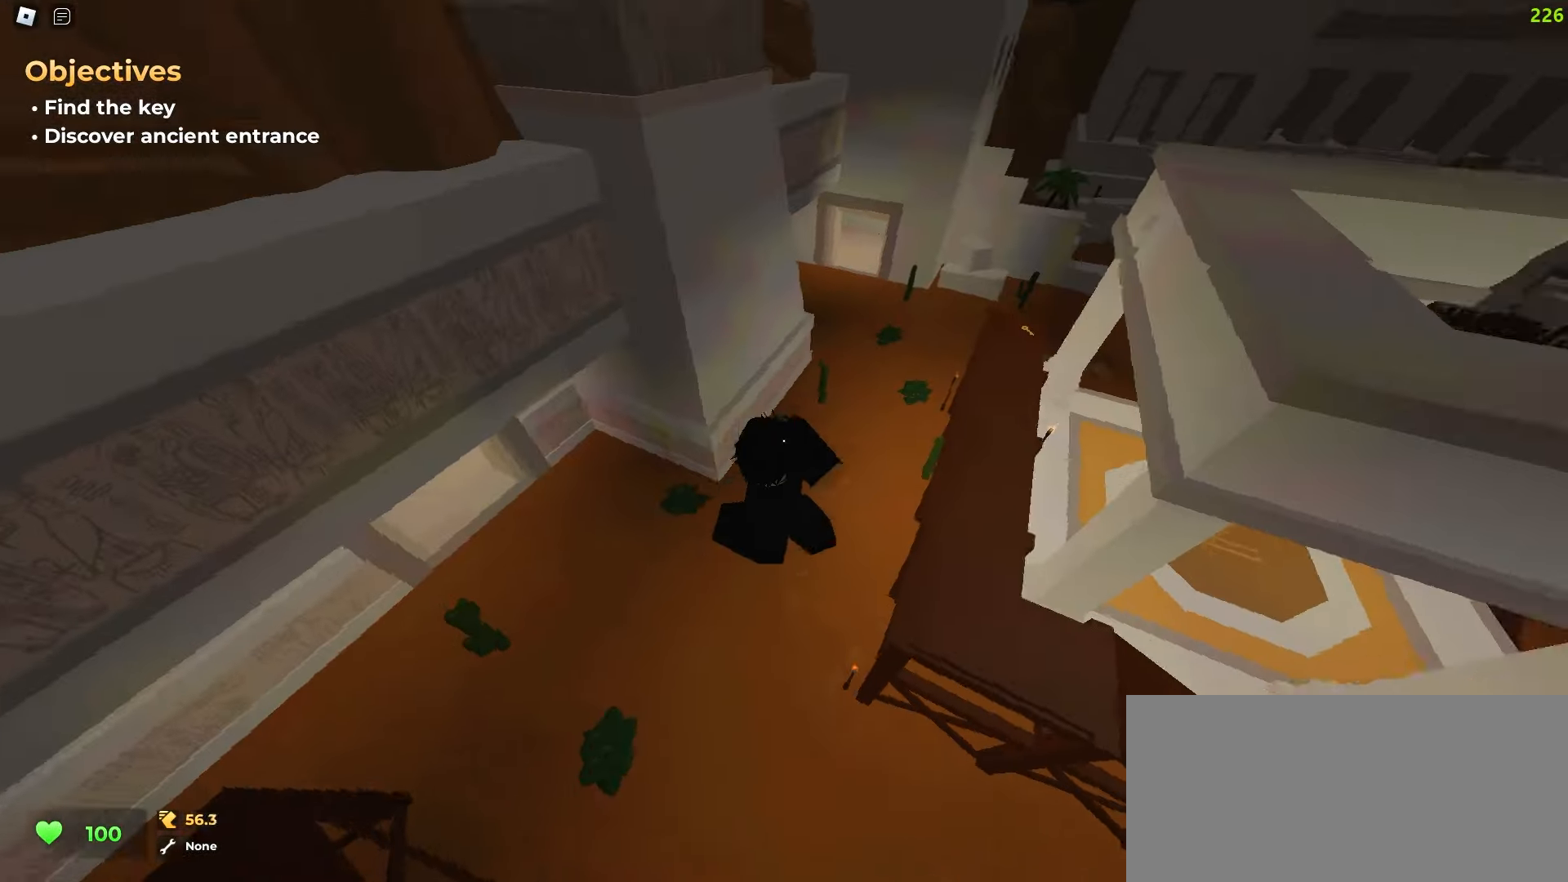
{"keys": ["ctrl", "d"], "mouse": [], "events": []}
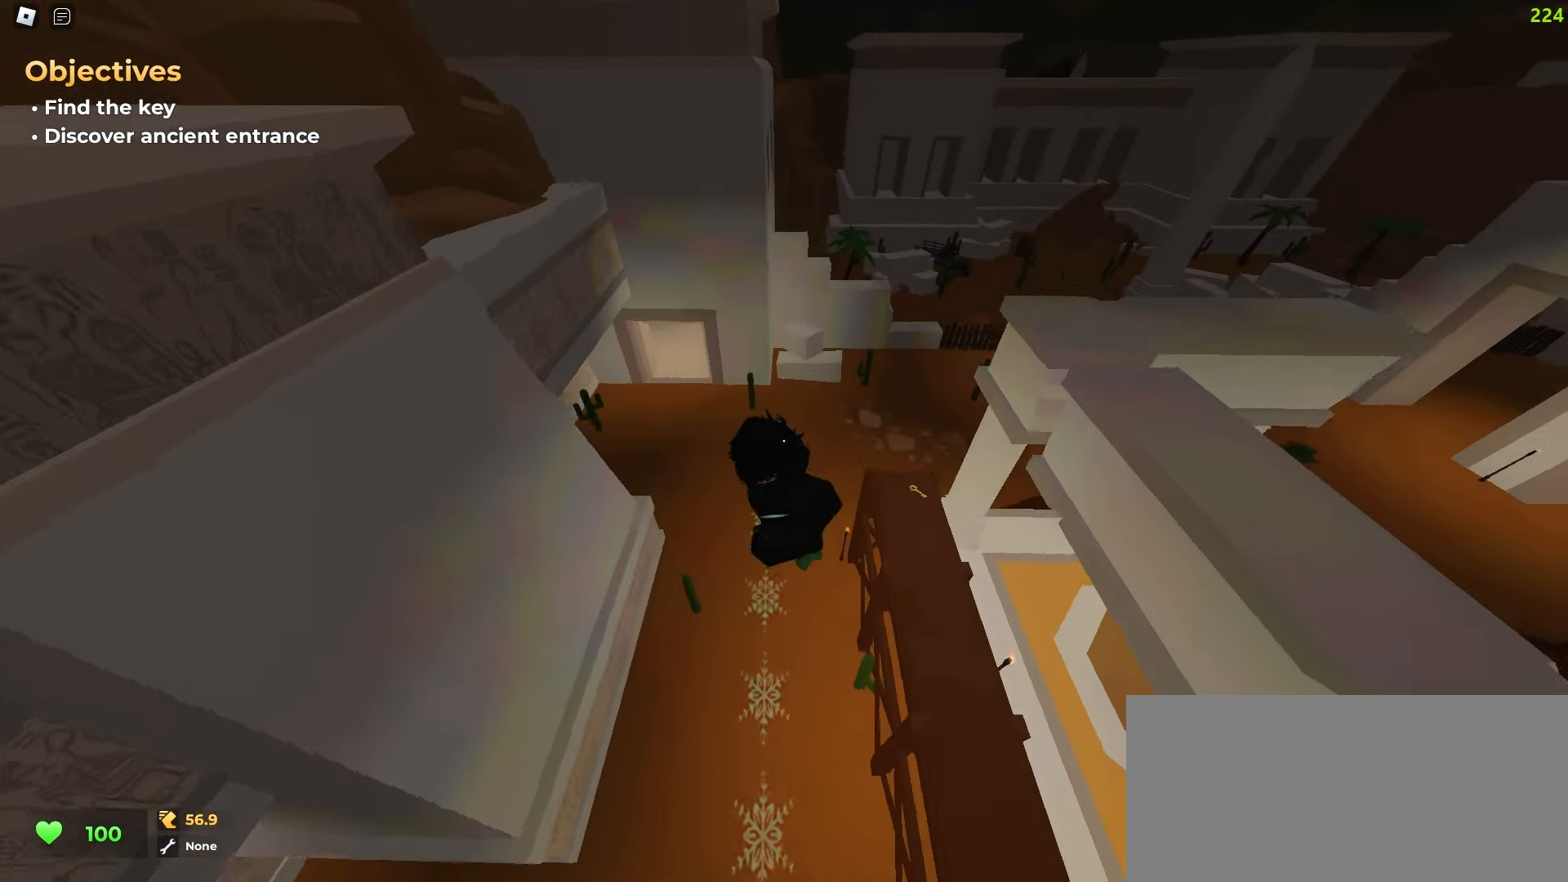
{"keys": ["ctrl", "d"], "mouse": [], "events": []}
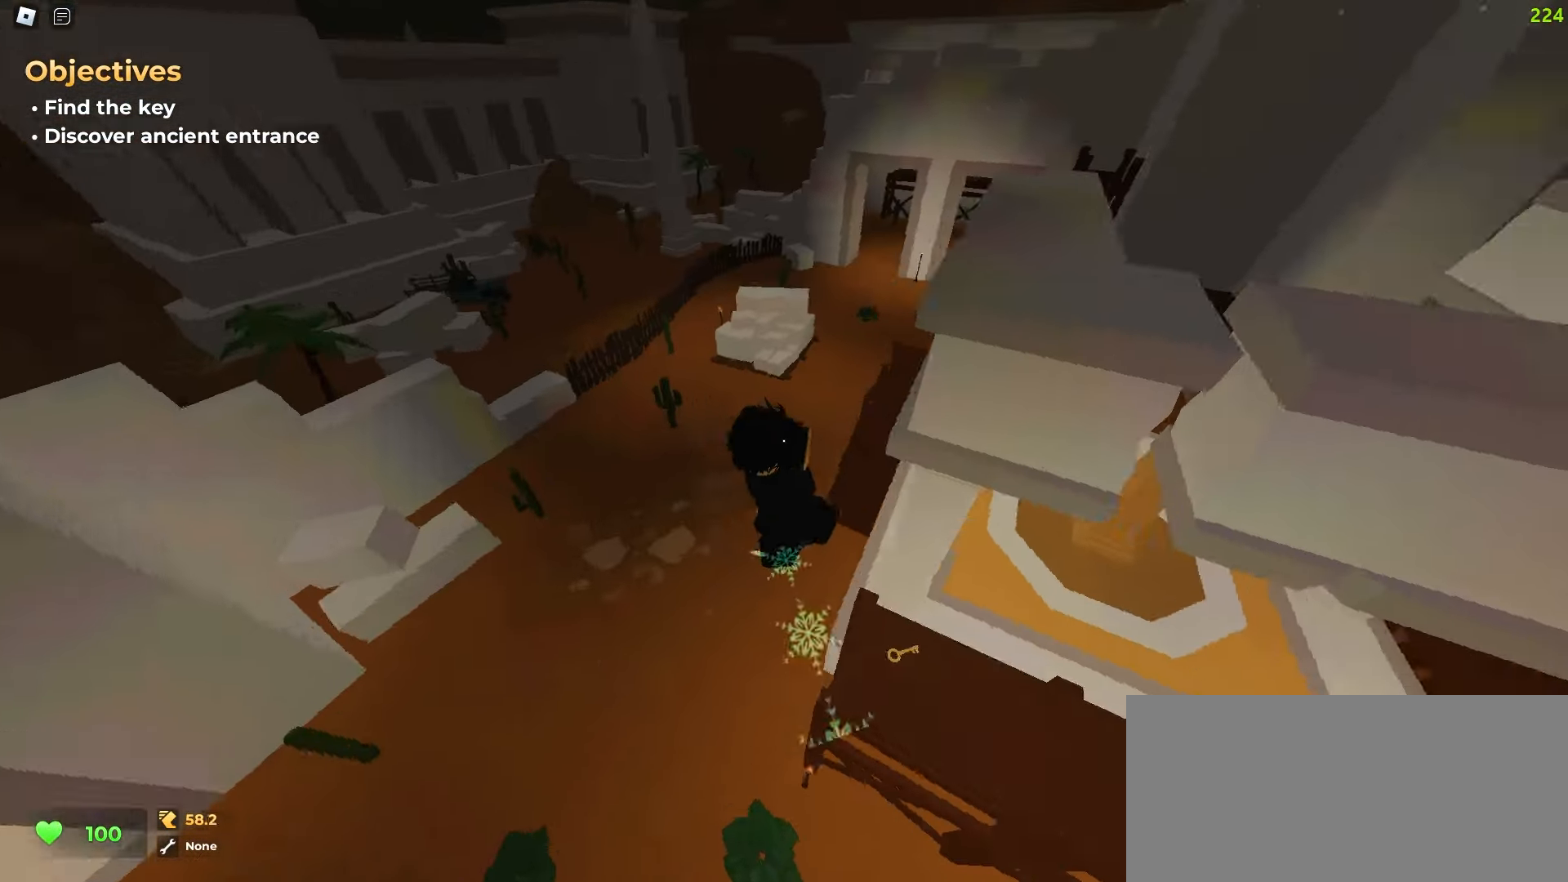
{"keys": ["a", "ctrl"], "mouse": [], "events": [[217, "d", "up"], [233, "a", "down"]]}
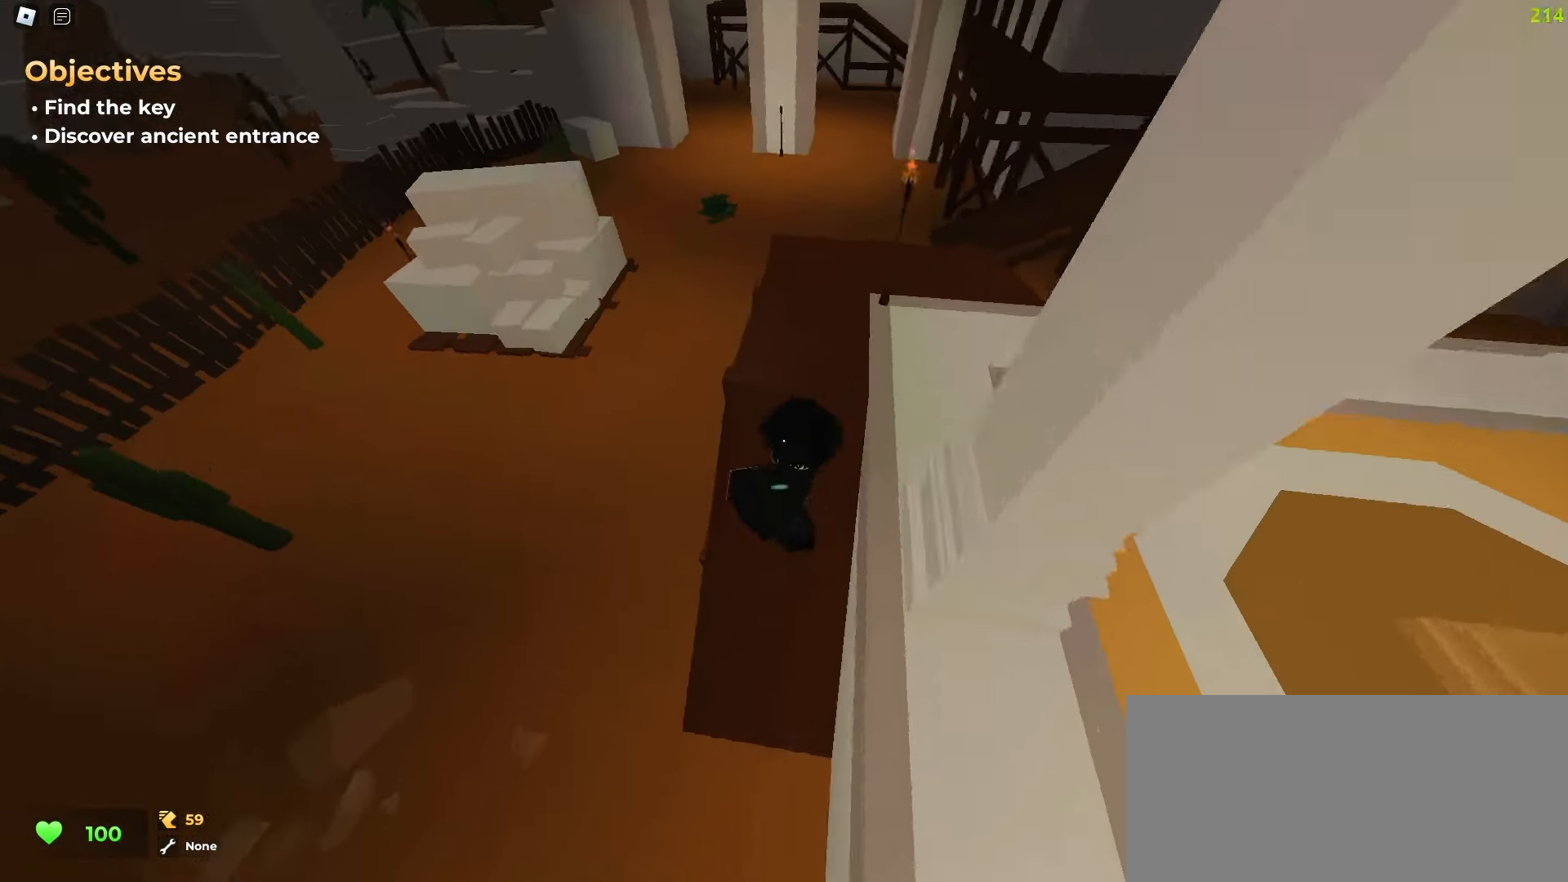
{"keys": ["ctrl", "d"], "mouse": [], "events": [[317, "a", "up"], [333, "d", "down"]]}
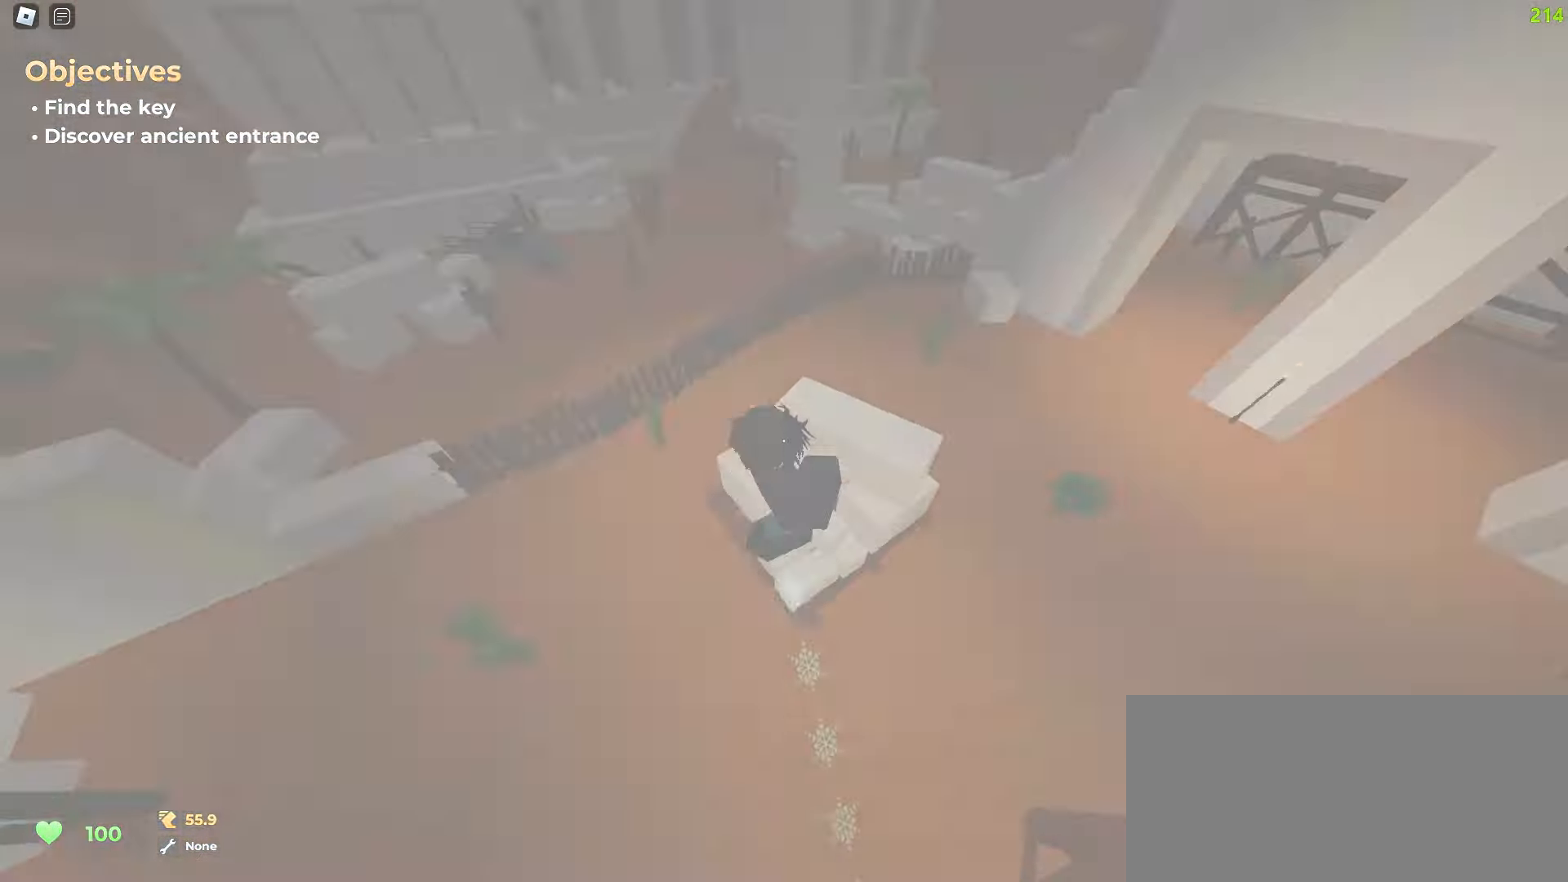
{"keys": [], "mouse": []}
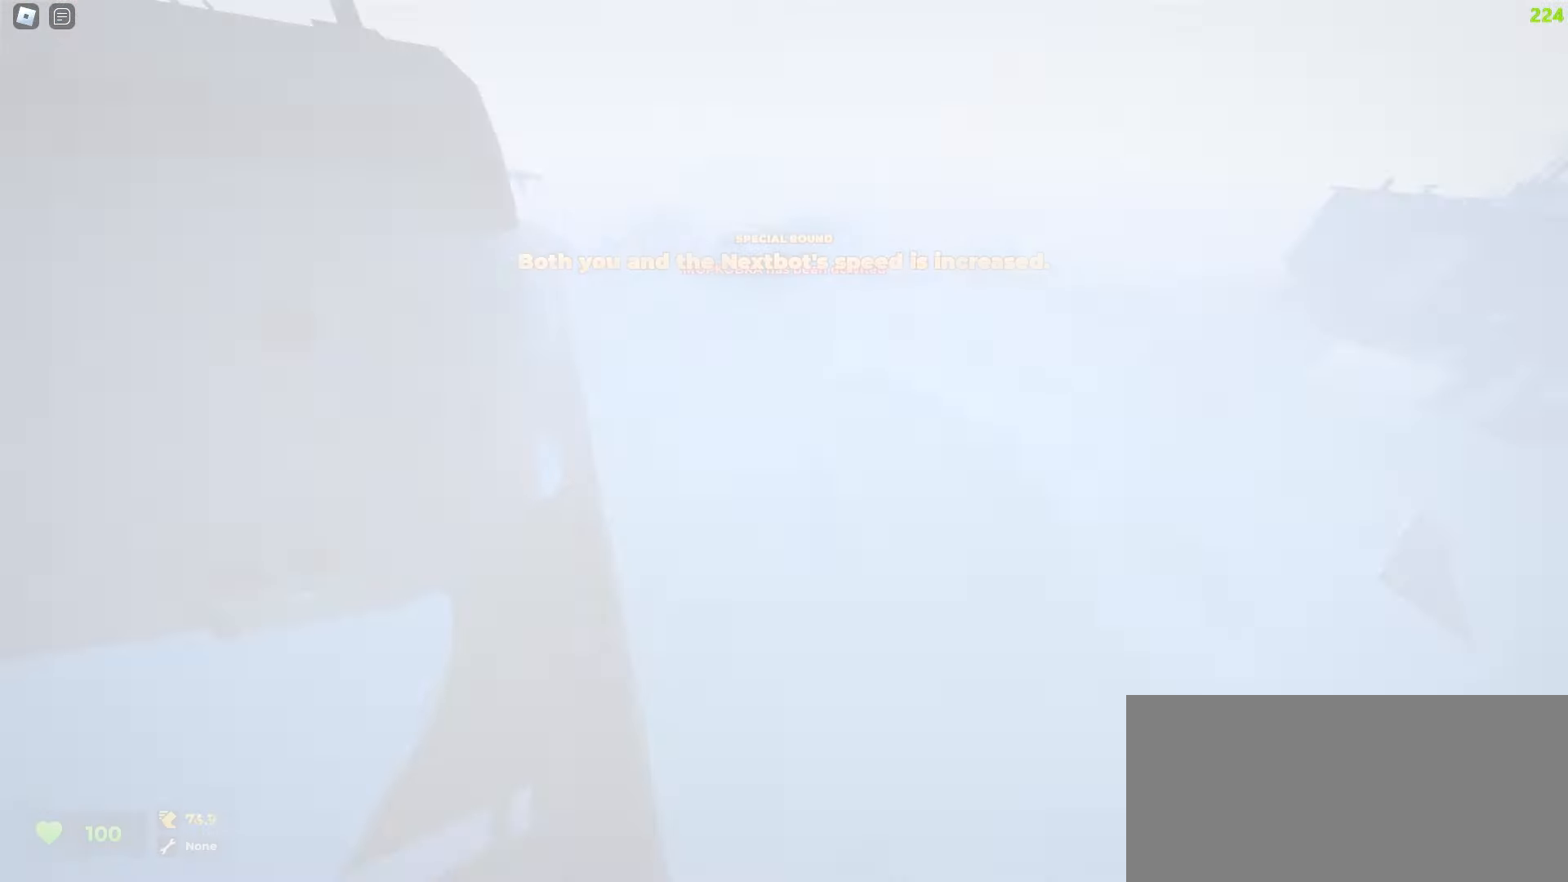
{"keys": ["d", "w"], "mouse": [], "events": [[33, "w", "down"], [100, "a", "down"], [250, "a", "up"], [267, "d", "down"]]}
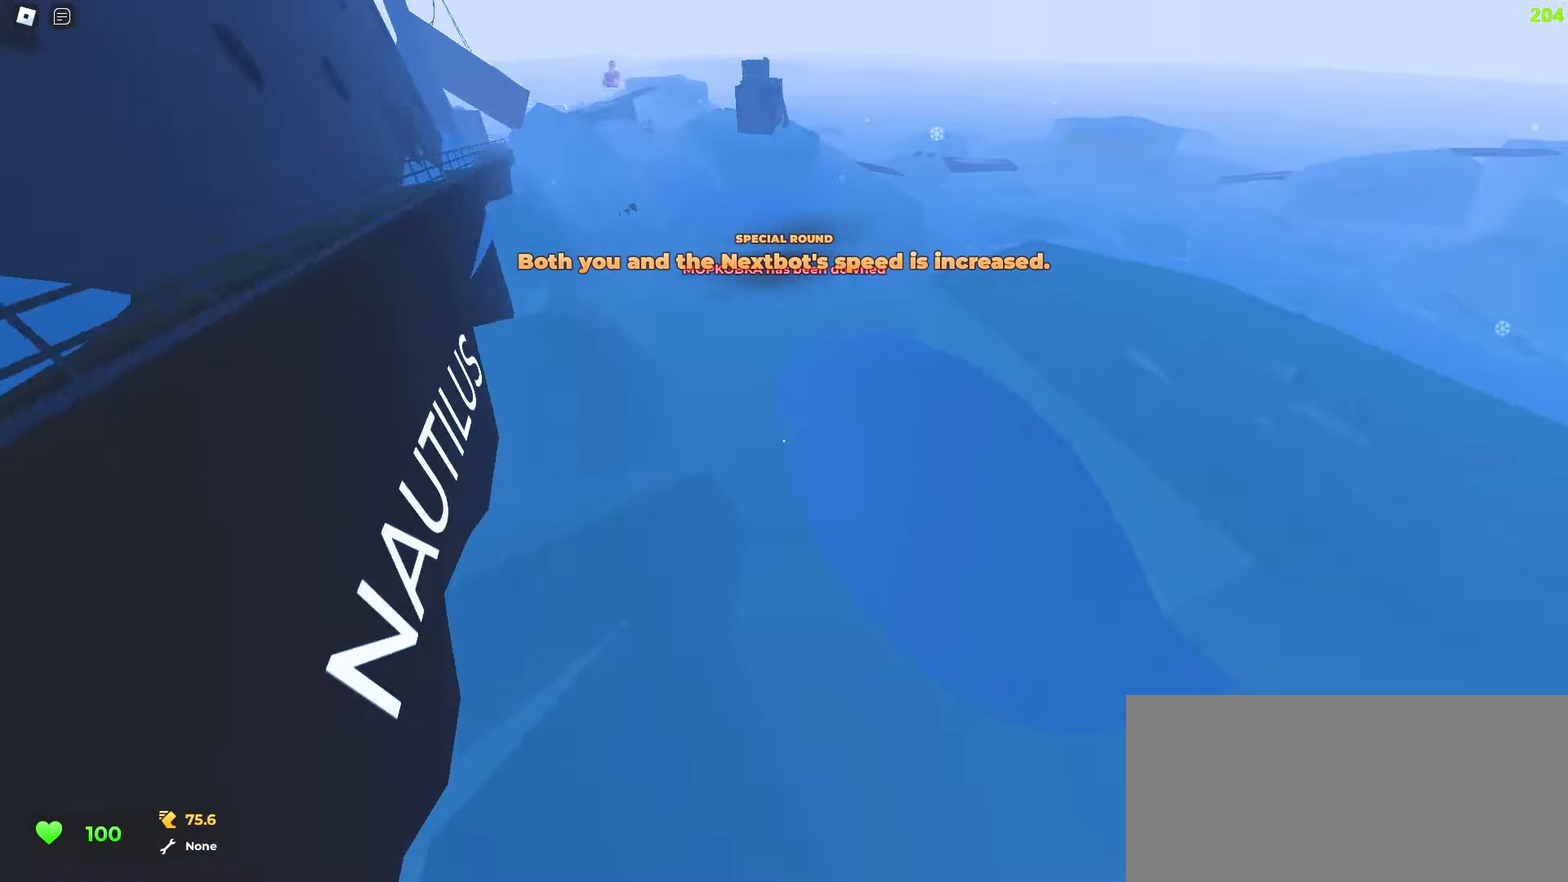
{"keys": ["a", "w"], "mouse": [], "events": [[367, "a", "down"], [367, "d", "up"]]}
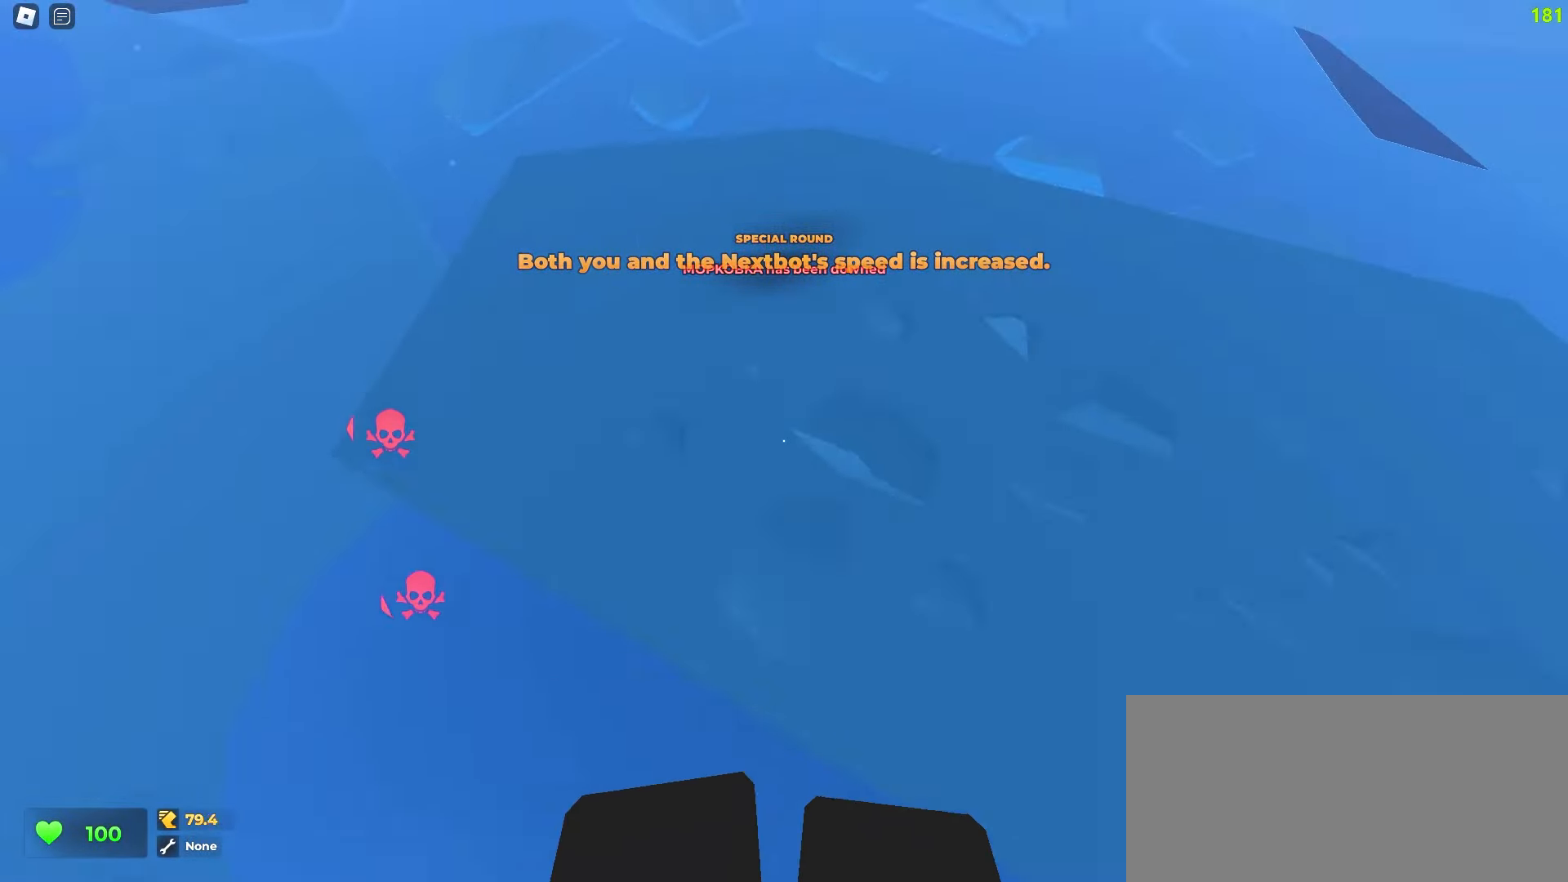
{"keys": ["d", "w"], "mouse": [], "events": [[150, "a", "up"], [150, "d", "down"]]}
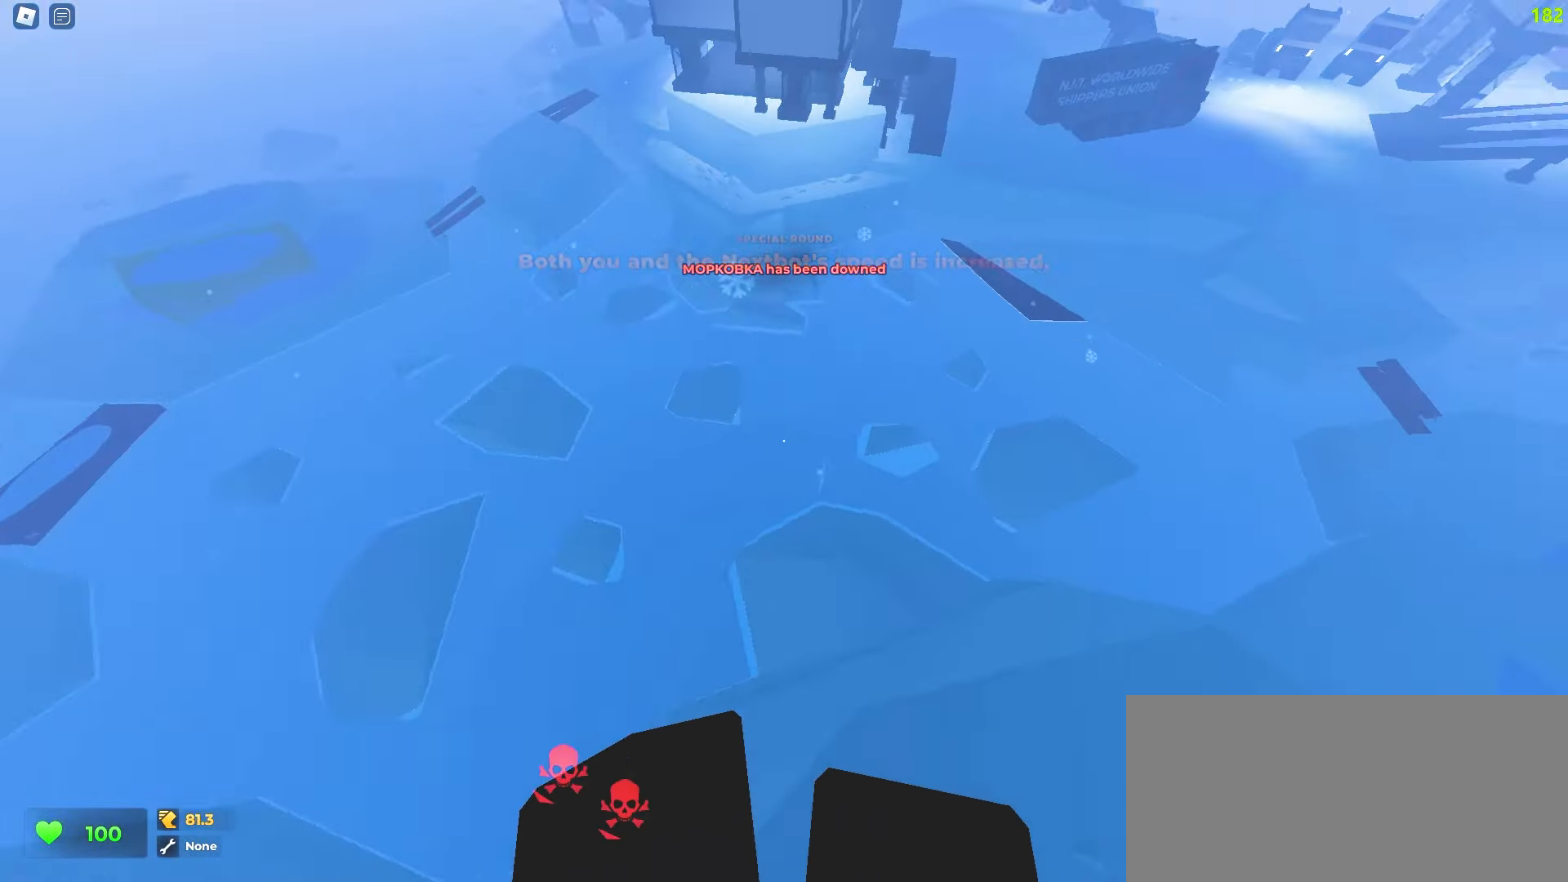
{"keys": ["d", "w"], "mouse": [], "events": []}
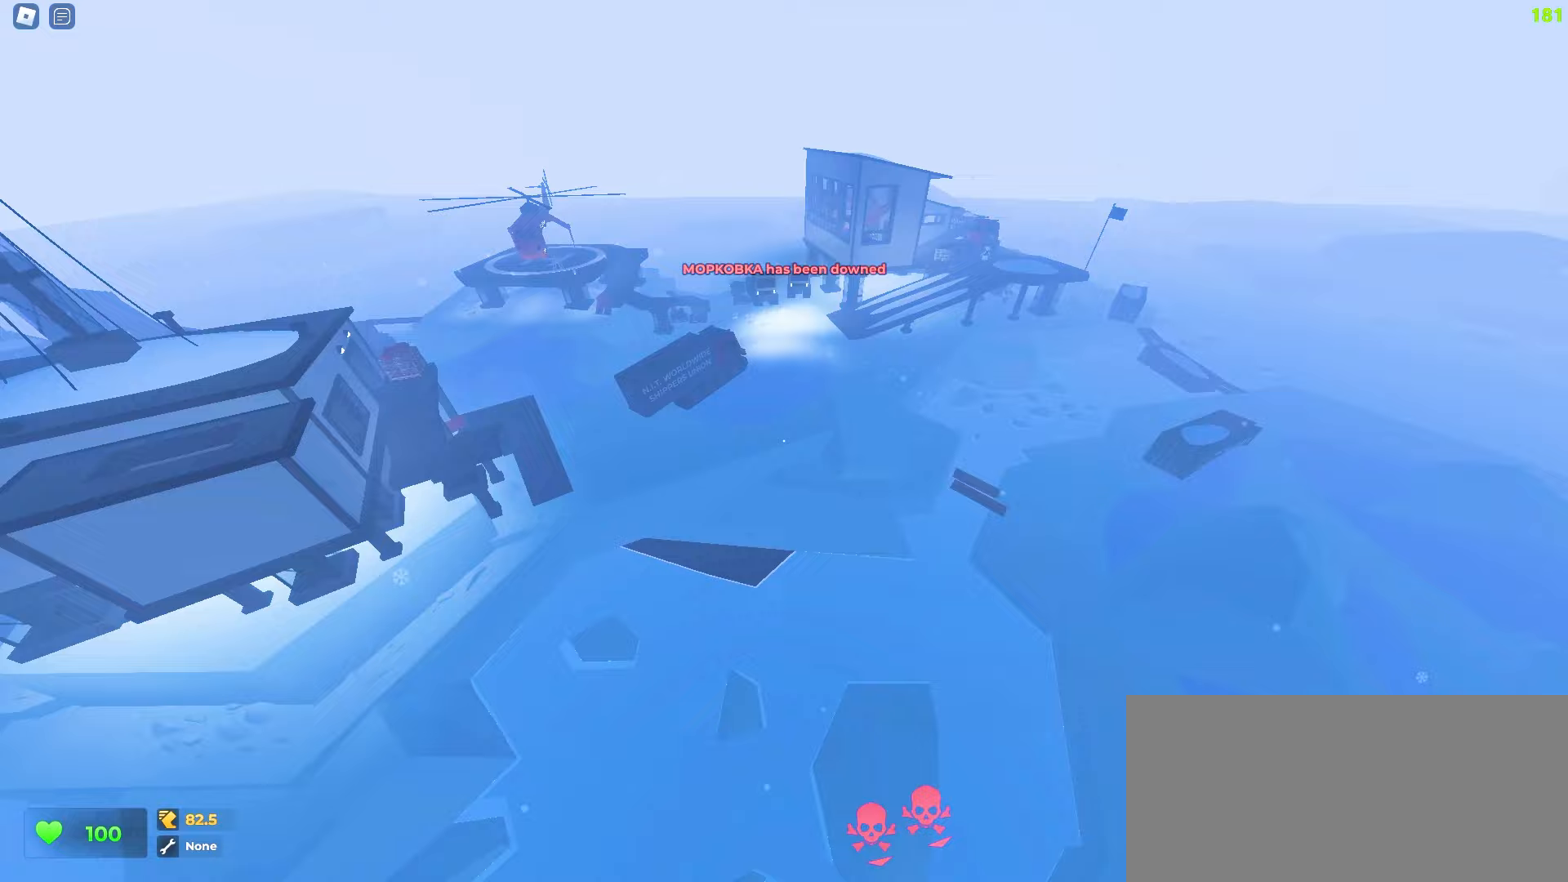
{"keys": ["d", "w"], "mouse": [], "events": []}
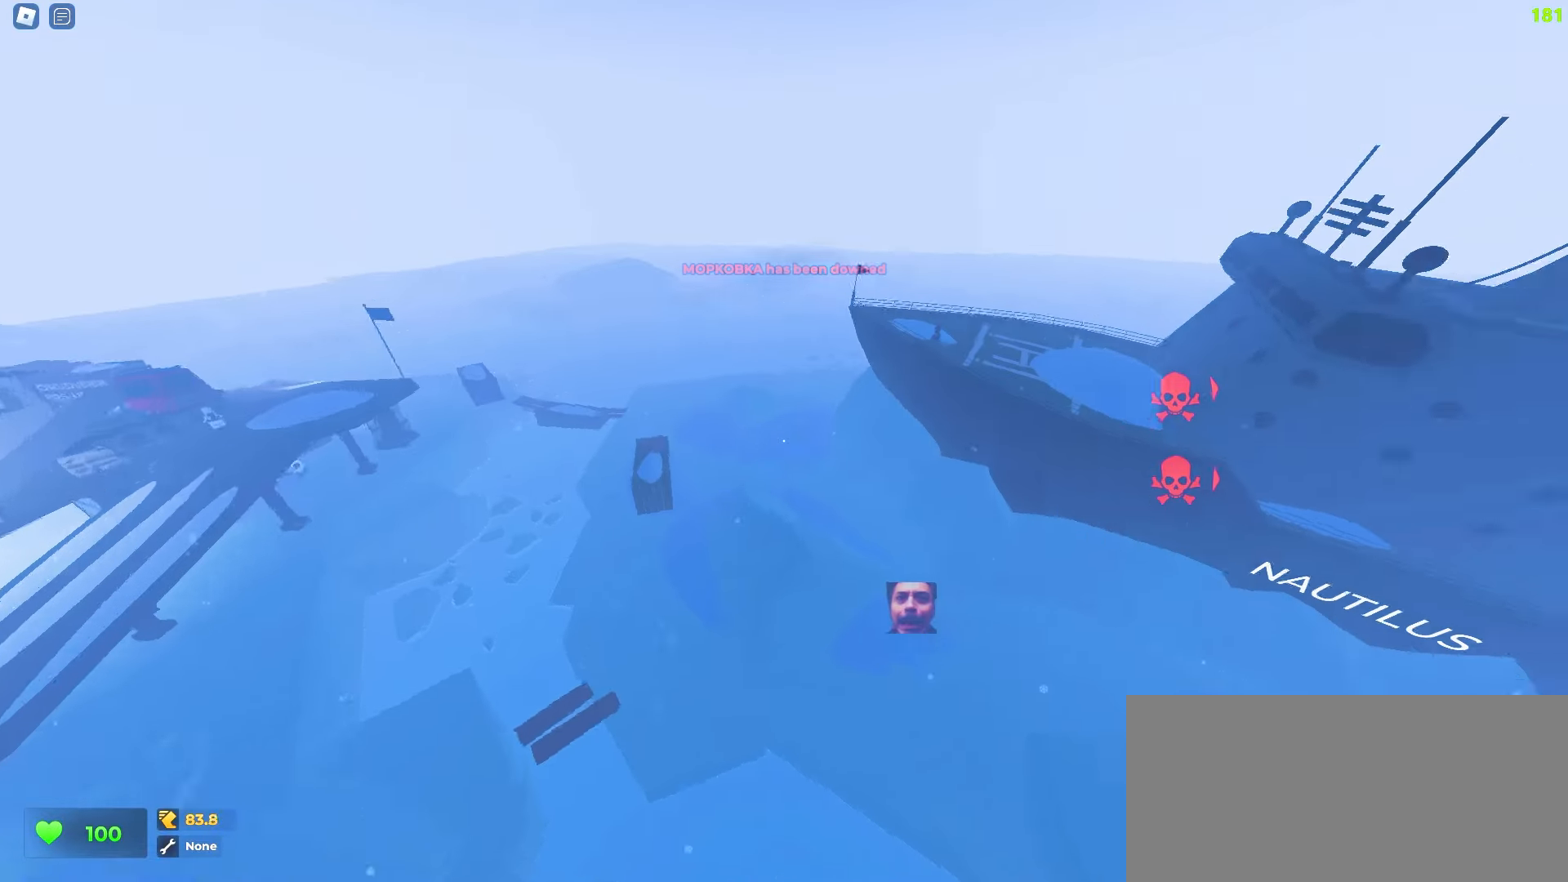
{"keys": ["a", "w"], "mouse": [], "events": [[117, "d", "up"], [133, "a", "down"]]}
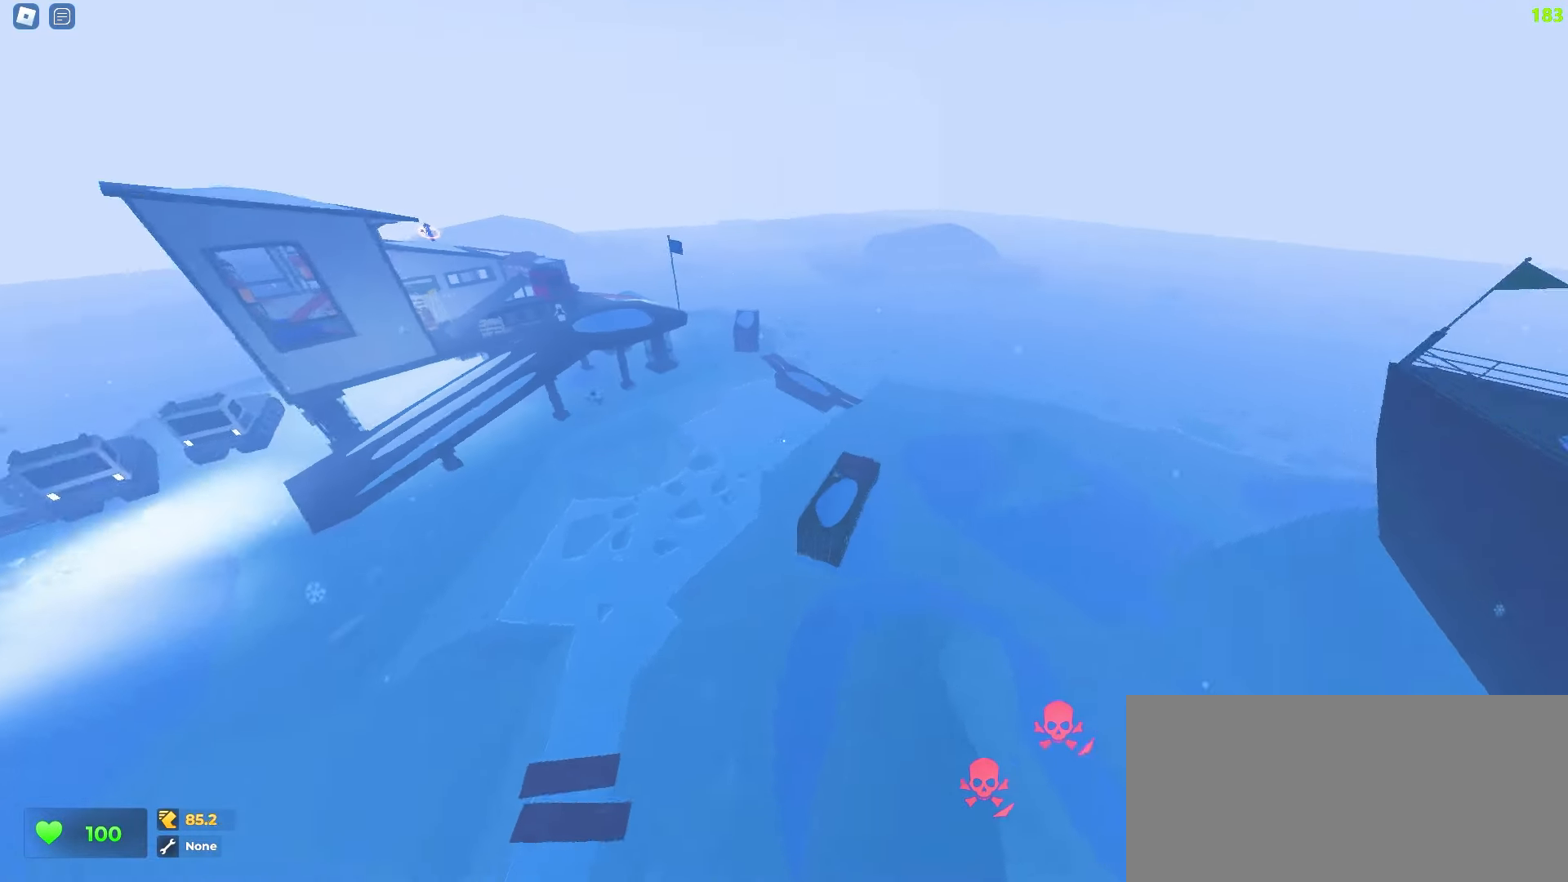
{"keys": ["a", "w"], "mouse": [], "events": []}
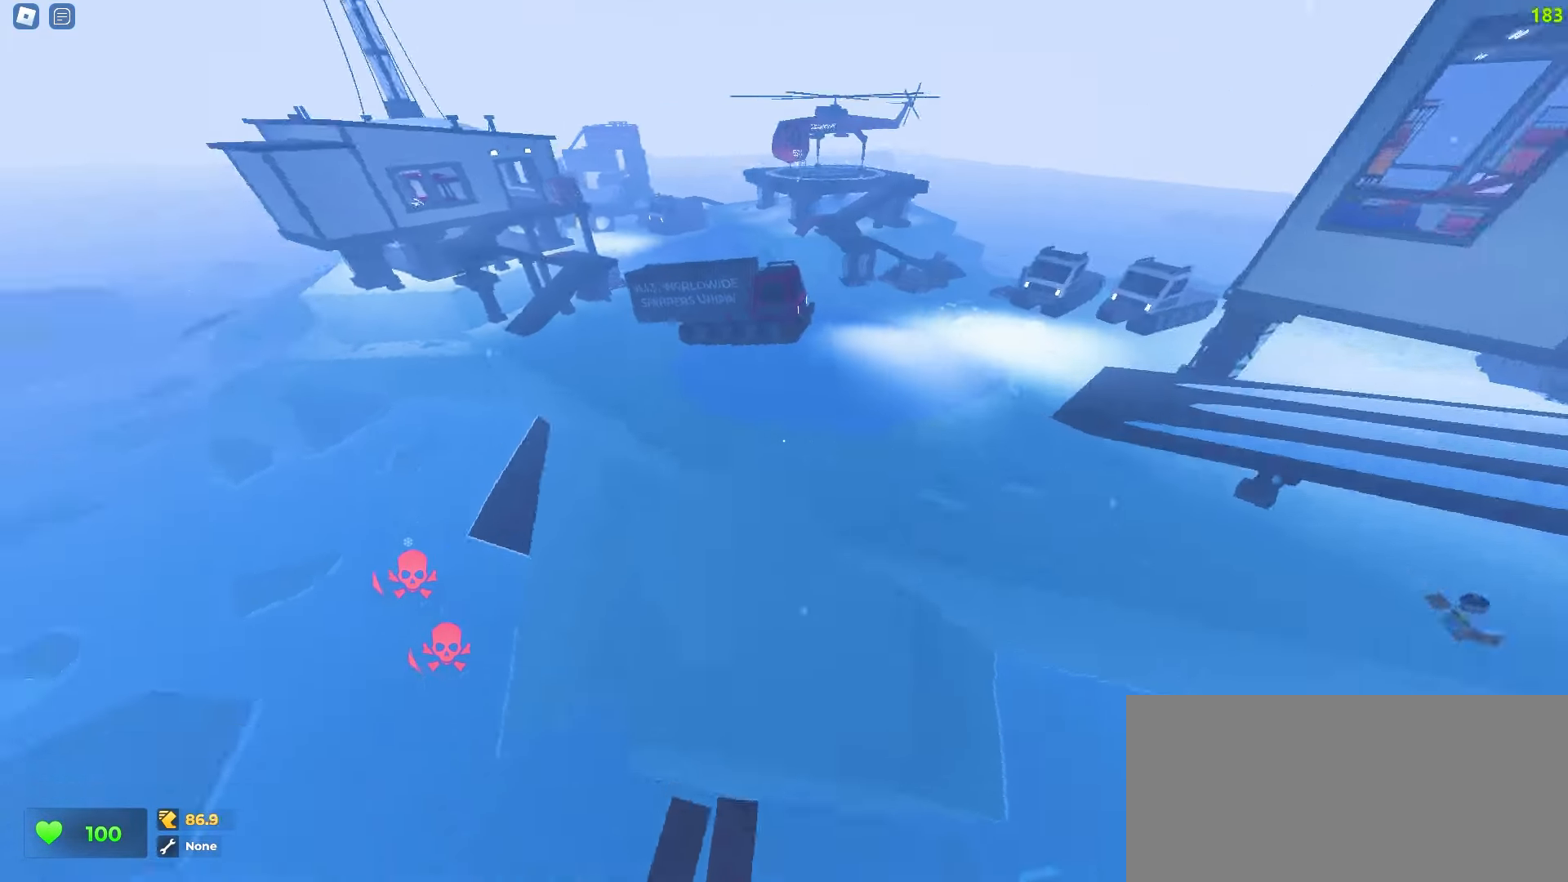
{"keys": ["d", "w"], "mouse": [], "events": [[133, "a", "up"], [133, "d", "down"]]}
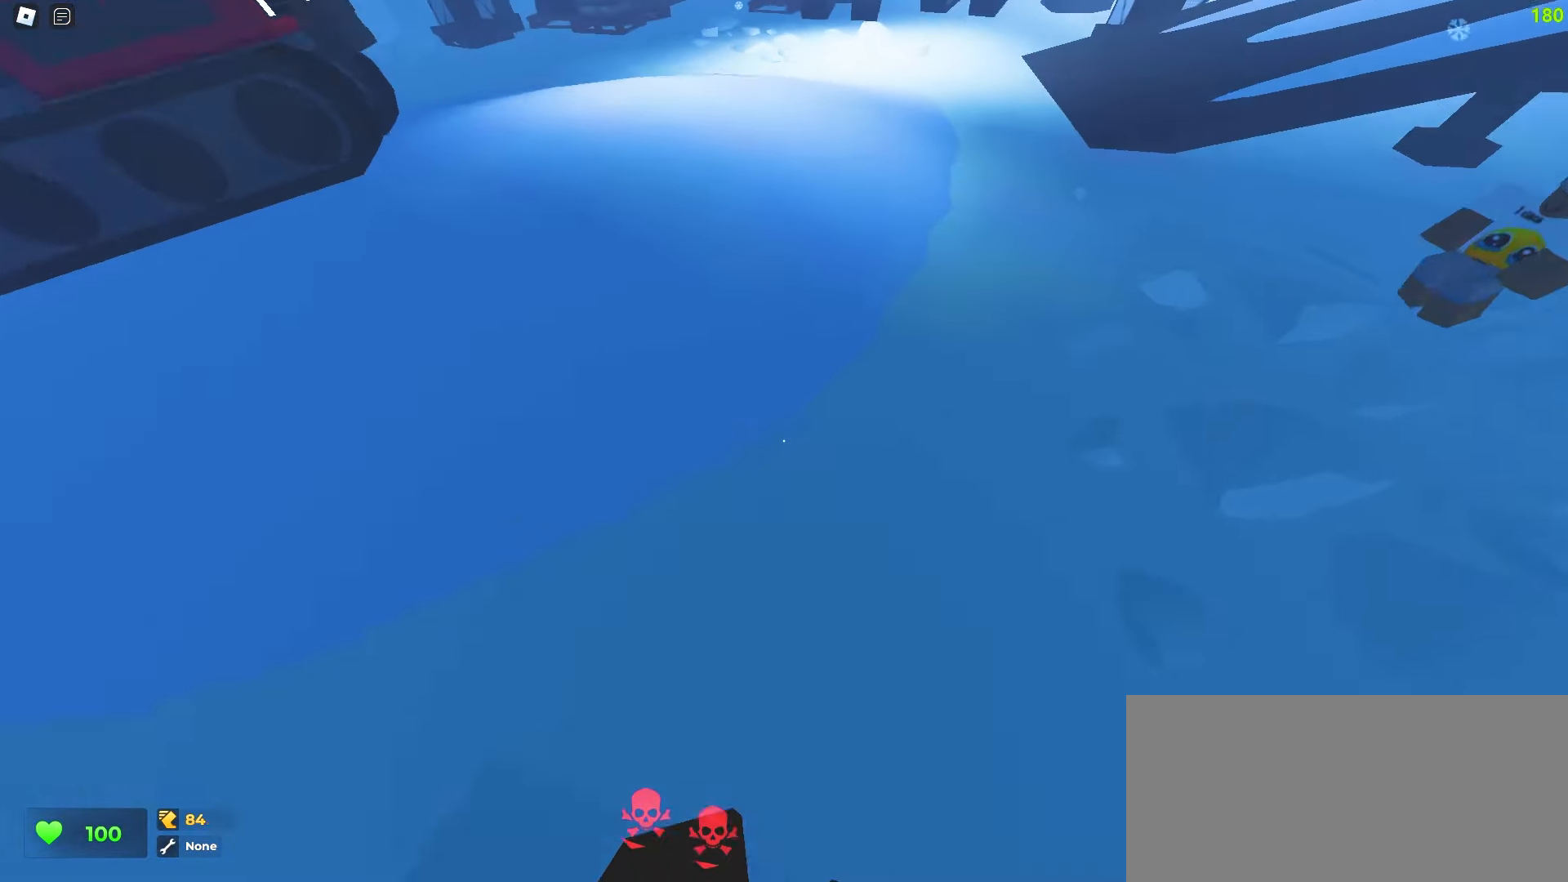
{"keys": ["d", "w"], "mouse": [], "events": [[167, "d", "up"], [183, "a", "down"], [450, "a", "up"], [467, "d", "down"]]}
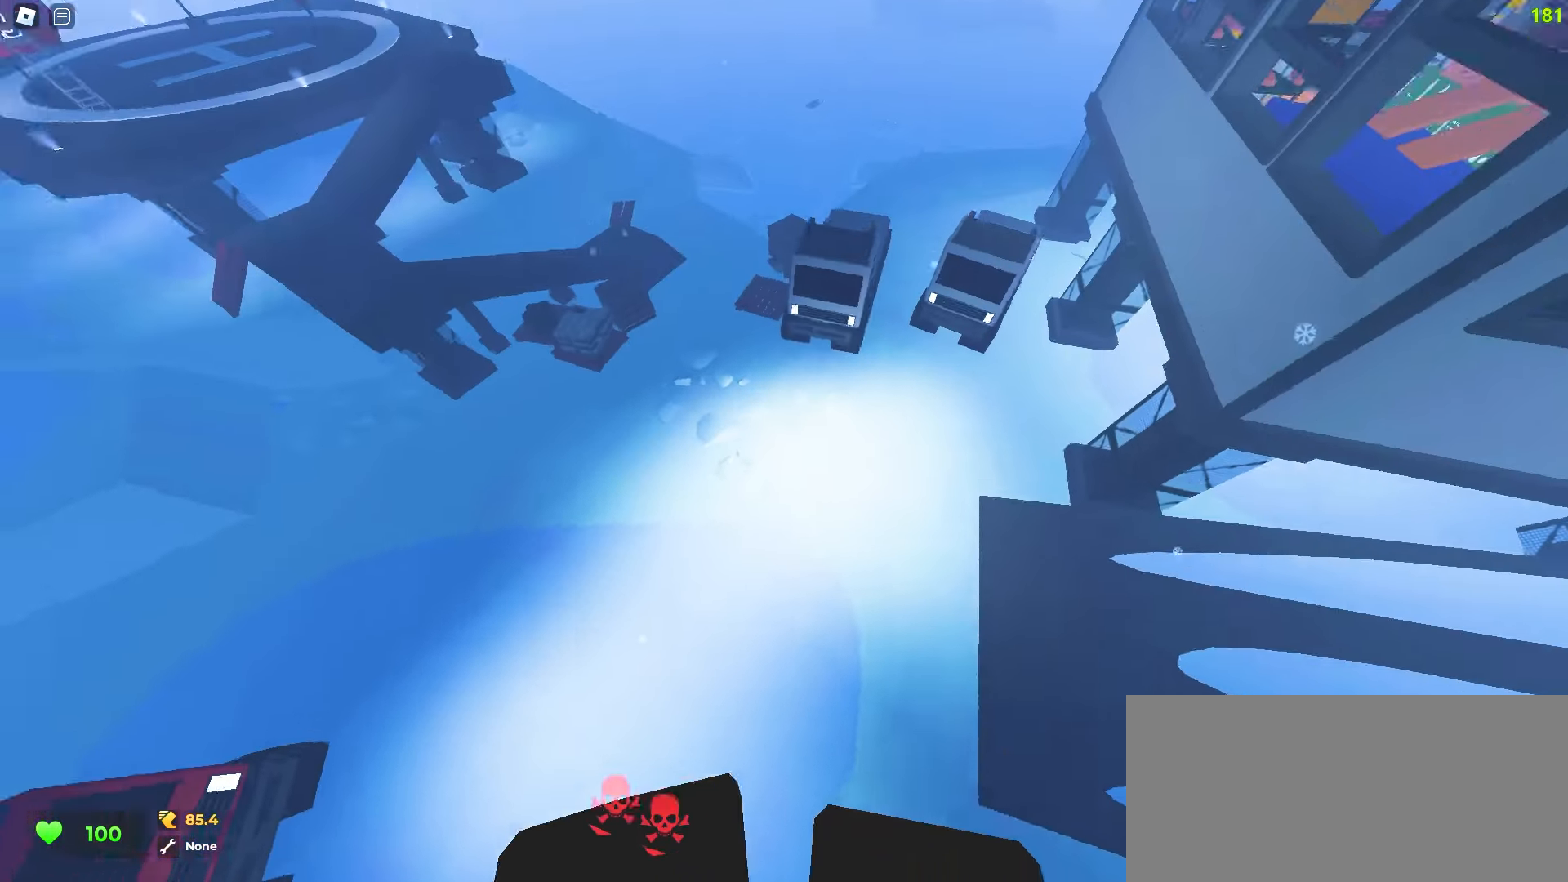
{"keys": ["d", "w"], "mouse": [], "events": []}
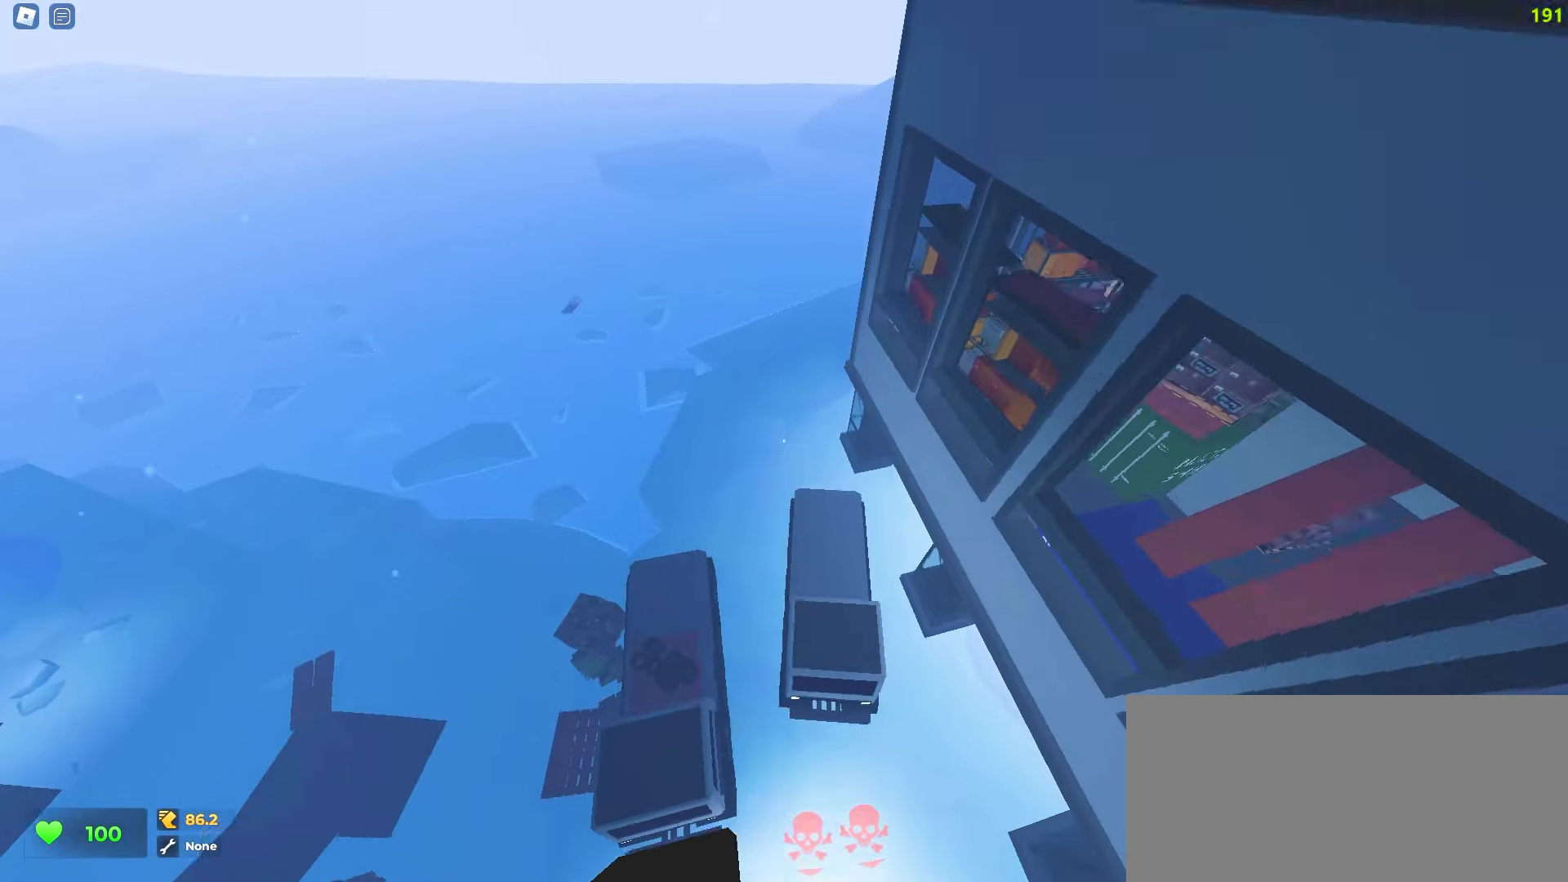
{"keys": ["a", "w"], "mouse": [], "events": [[100, "d", "up"], [117, "a", "down"]]}
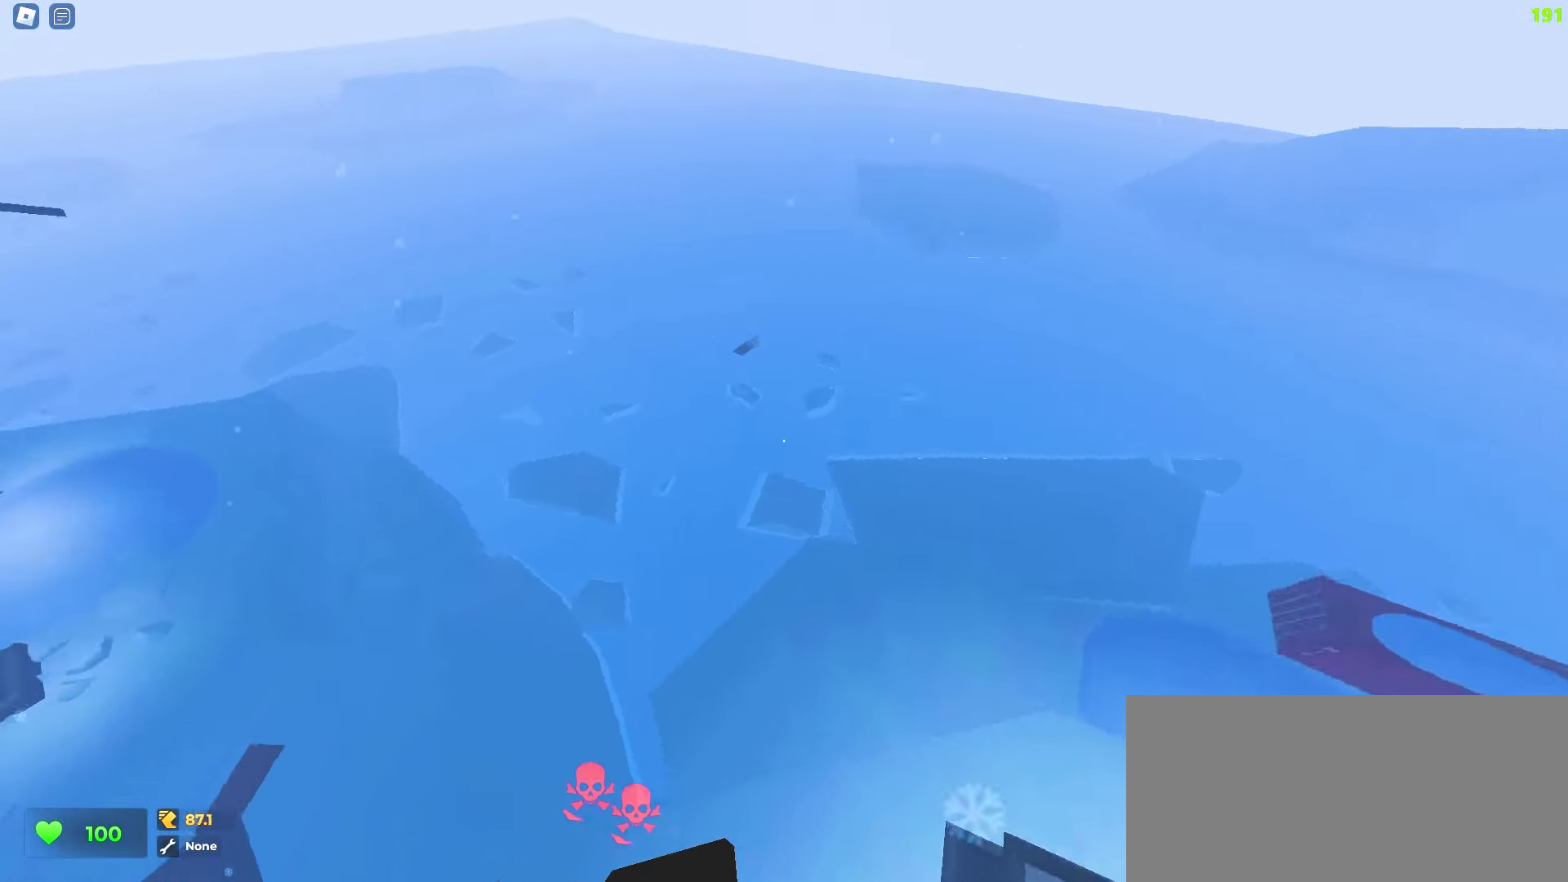
{"keys": ["a", "w"], "mouse": [], "events": []}
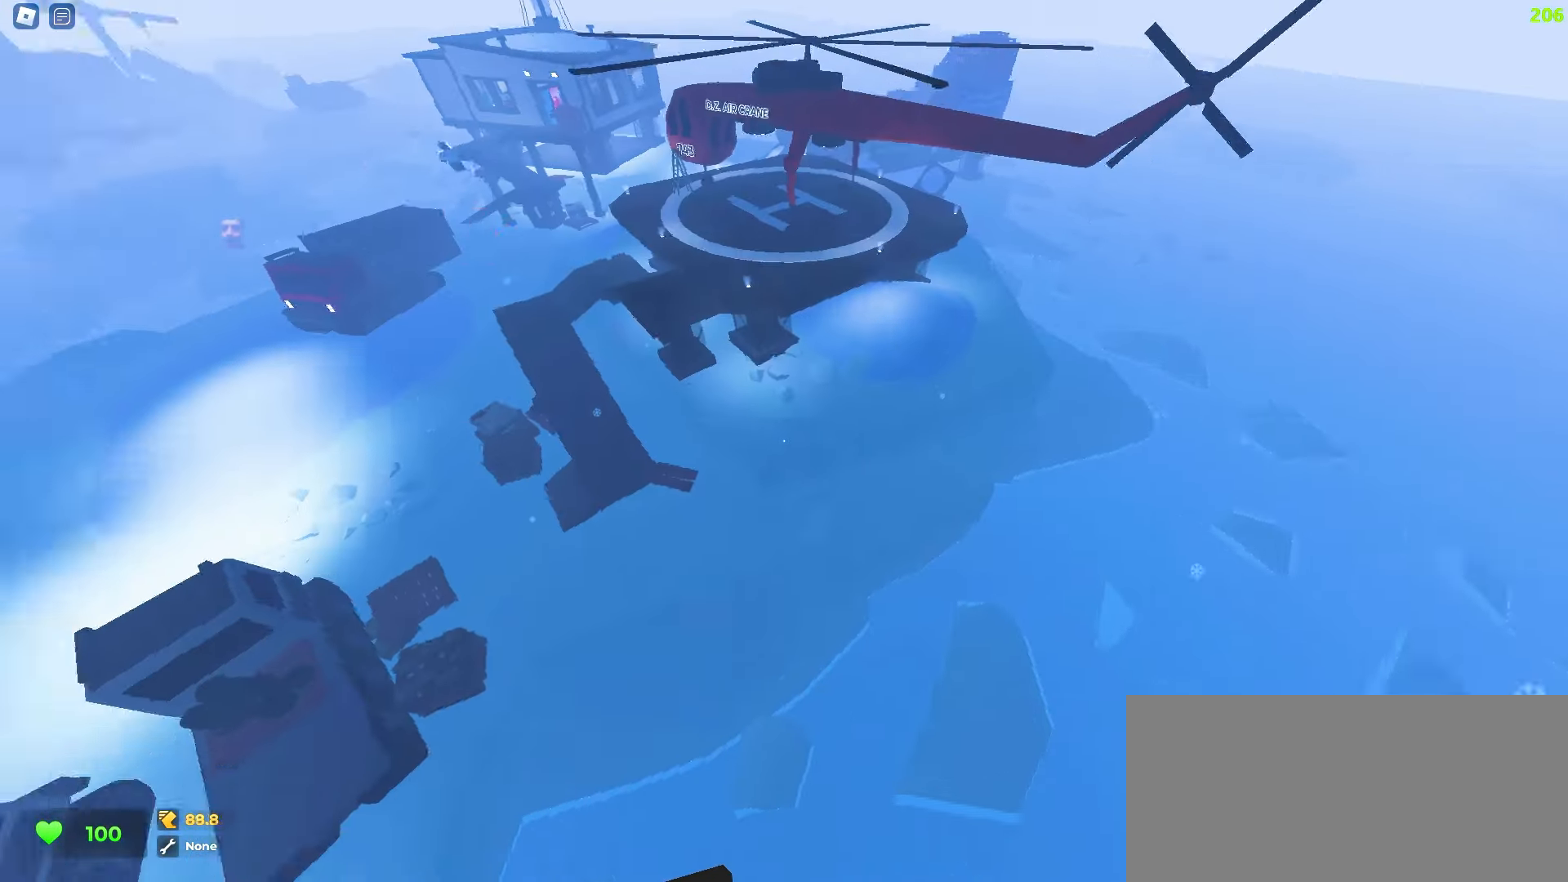
{"keys": ["a", "w"], "mouse": [], "events": []}
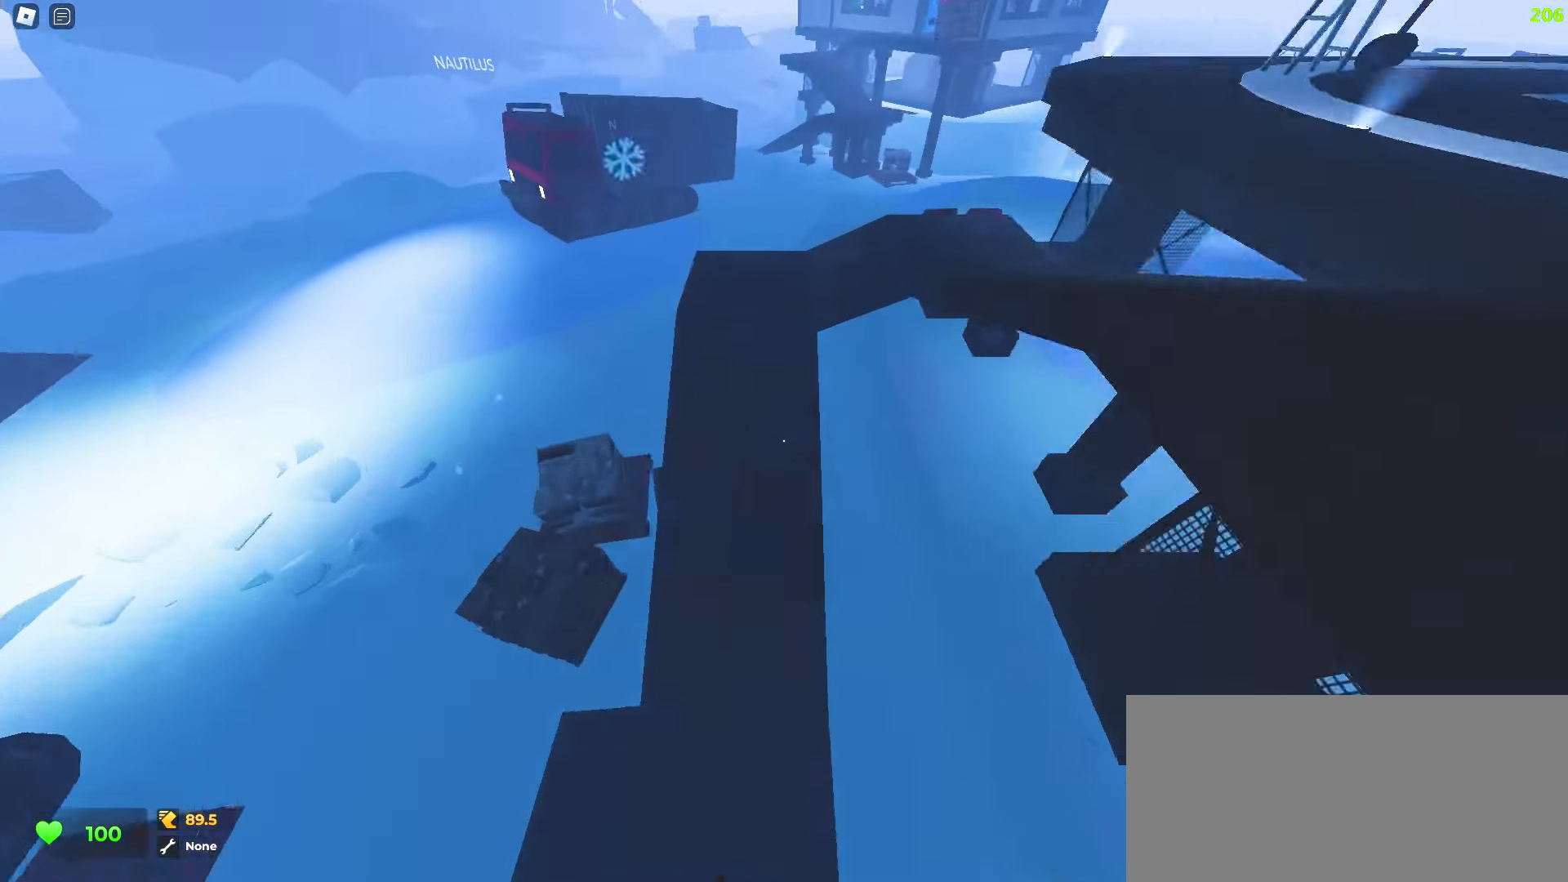
{"keys": ["w"], "mouse": [], "events": [[500, "a", "up"]]}